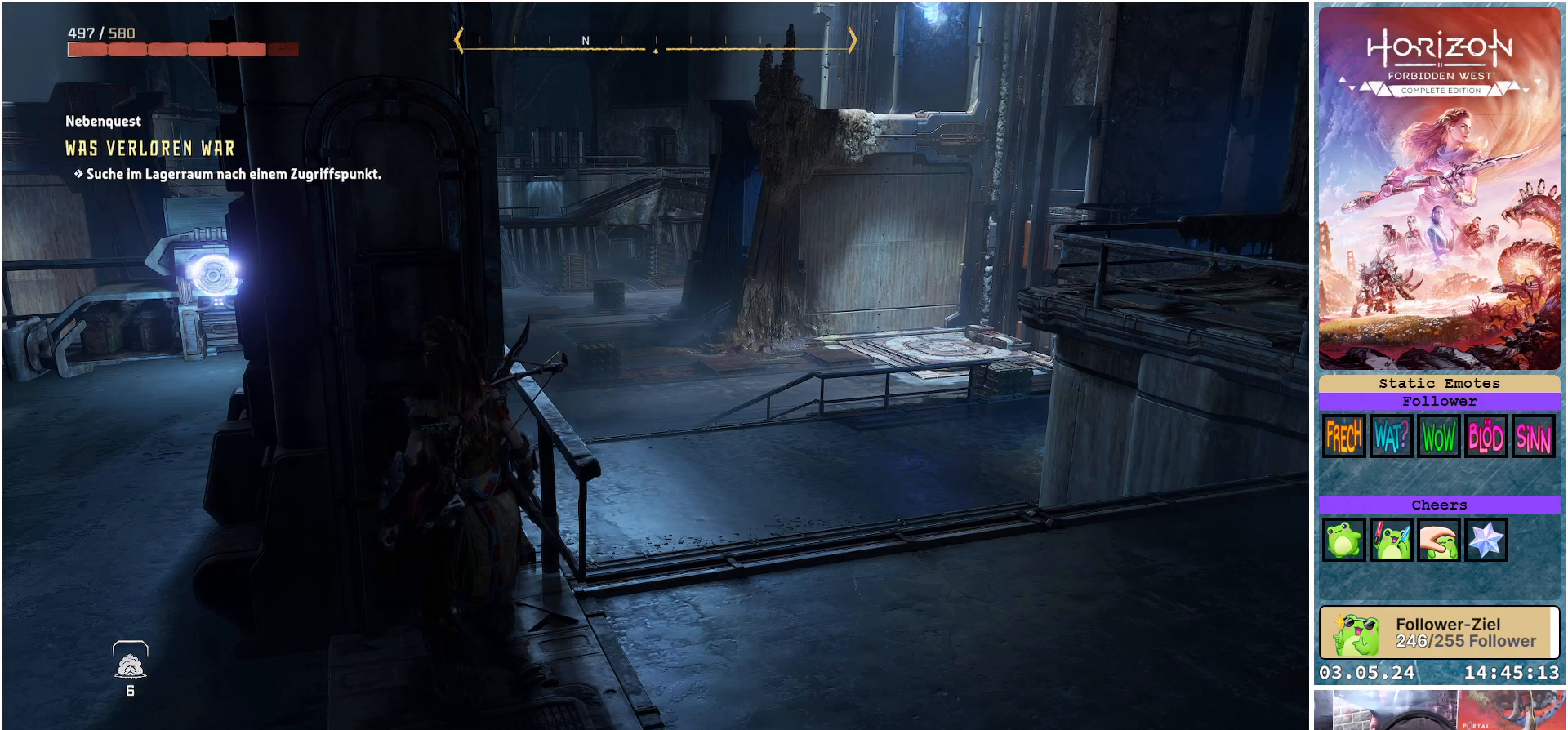
Gameplay with a controller (Xbox layout); each line is a JSON object with the inputs held at the frame after it. "events" lists button and stick changes between this image and that frame as [ms after this image, input, new state], when the widget could be followed in between.
{"buttons": [], "left_stick": "center", "right_stick": "right", "events": [[350, "right_stick", "right"]]}
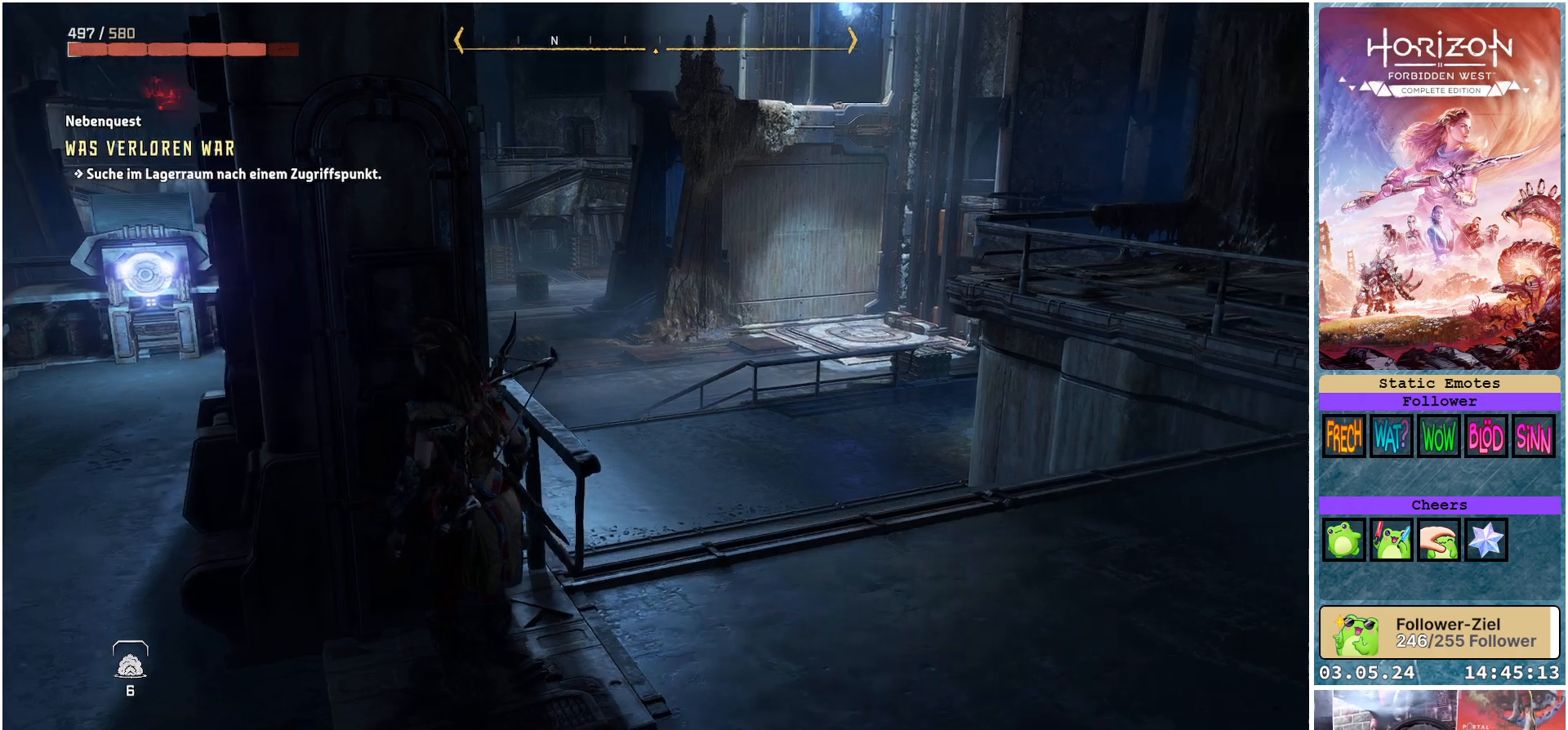
{"buttons": [], "left_stick": "center", "right_stick": "center", "events": [[350, "right_stick", "center"]]}
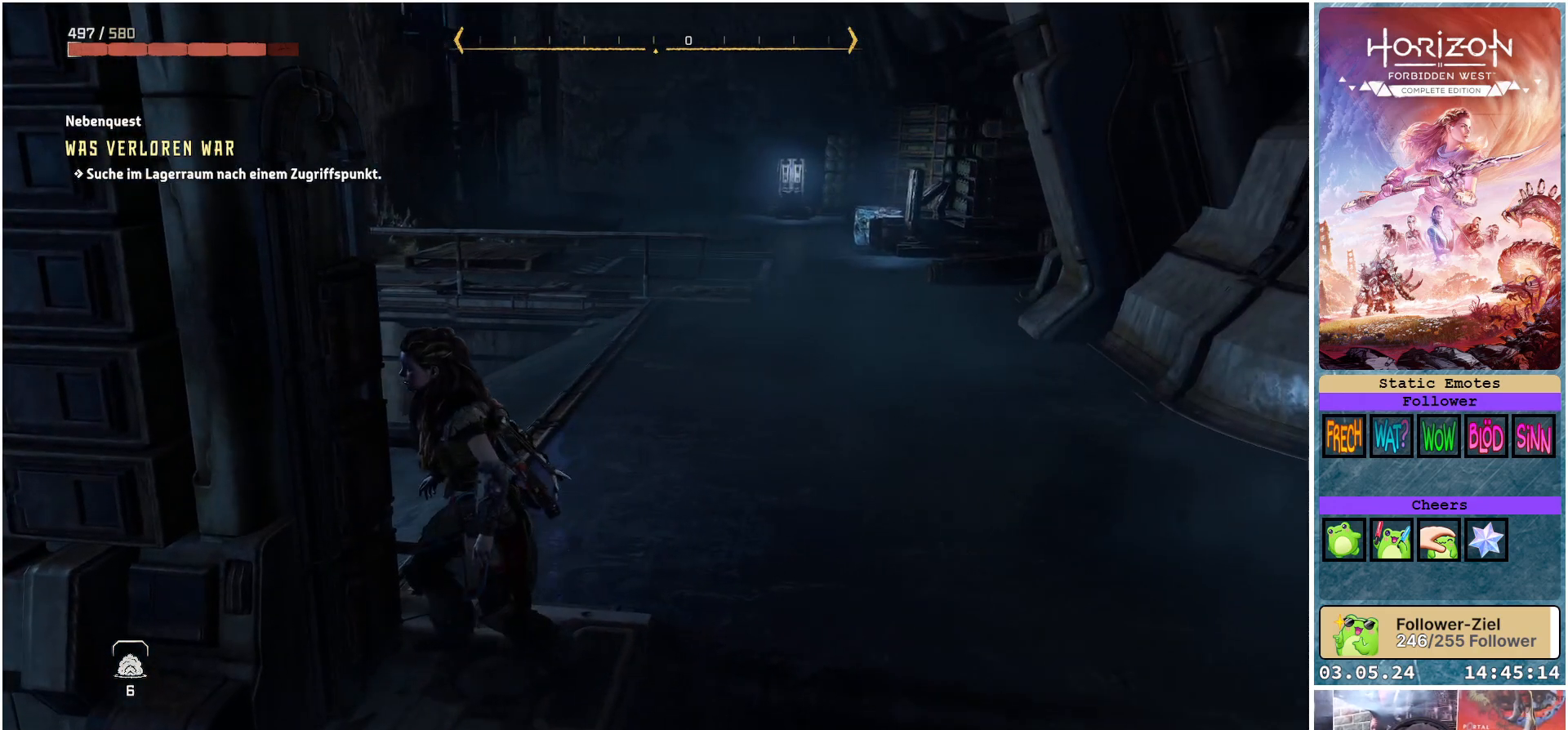
{"buttons": [], "left_stick": "center", "right_stick": "center", "events": [[50, "left_stick", "right"], [167, "left_stick", "center"]]}
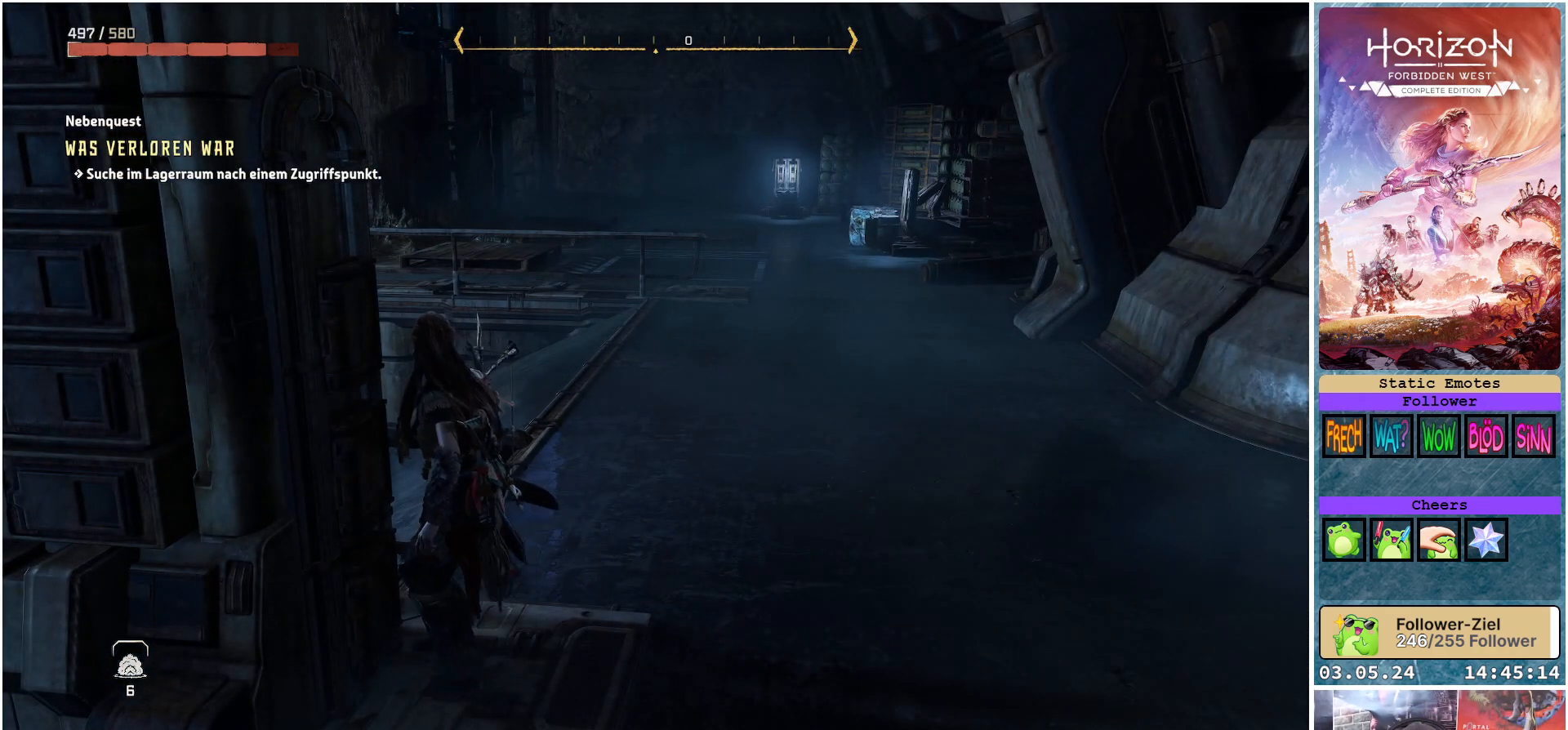
{"buttons": [], "left_stick": "center", "right_stick": "center", "events": []}
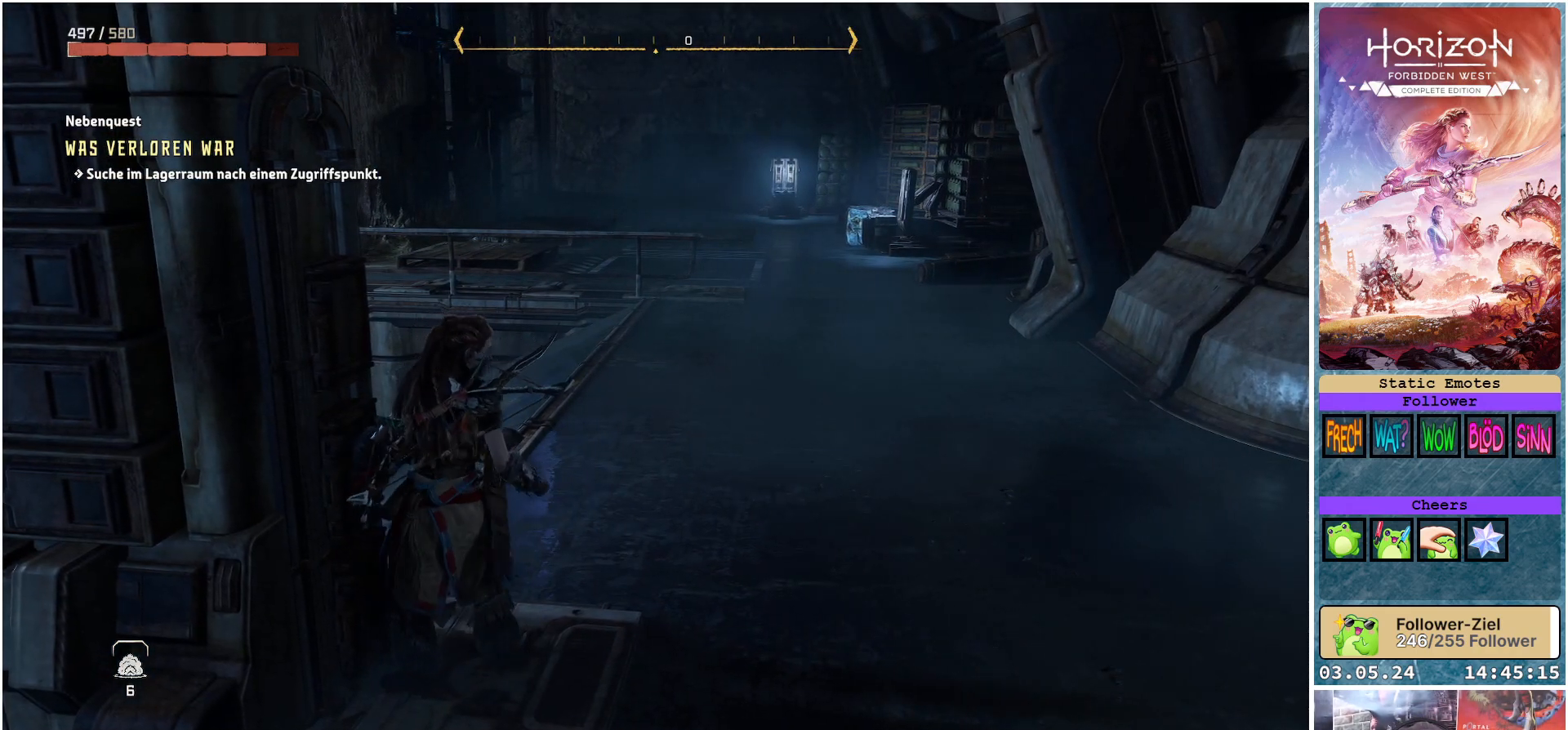
{"buttons": [], "left_stick": "center", "right_stick": "center", "events": []}
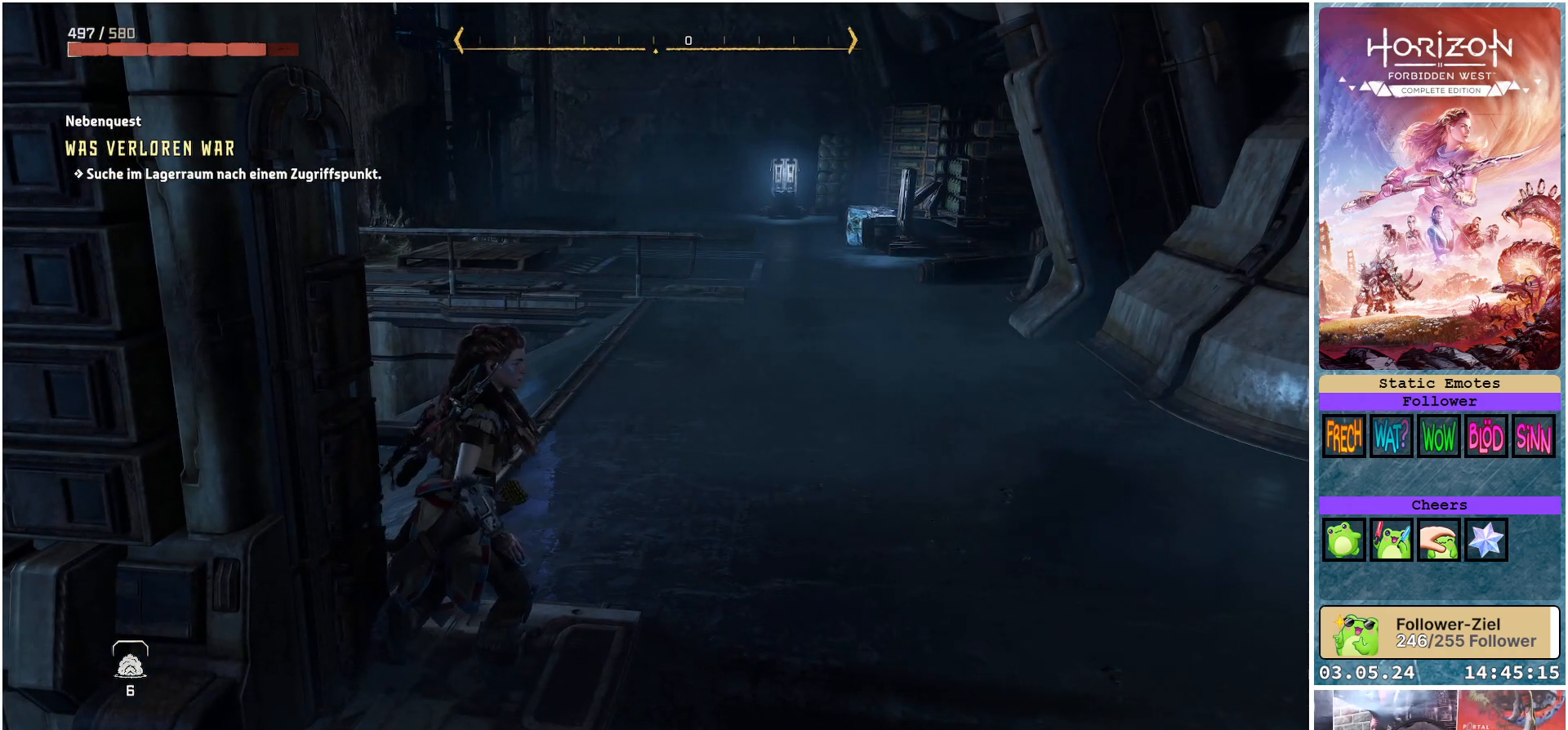
{"buttons": [], "left_stick": "center", "right_stick": "left", "events": [[483, "right_stick", "left"]]}
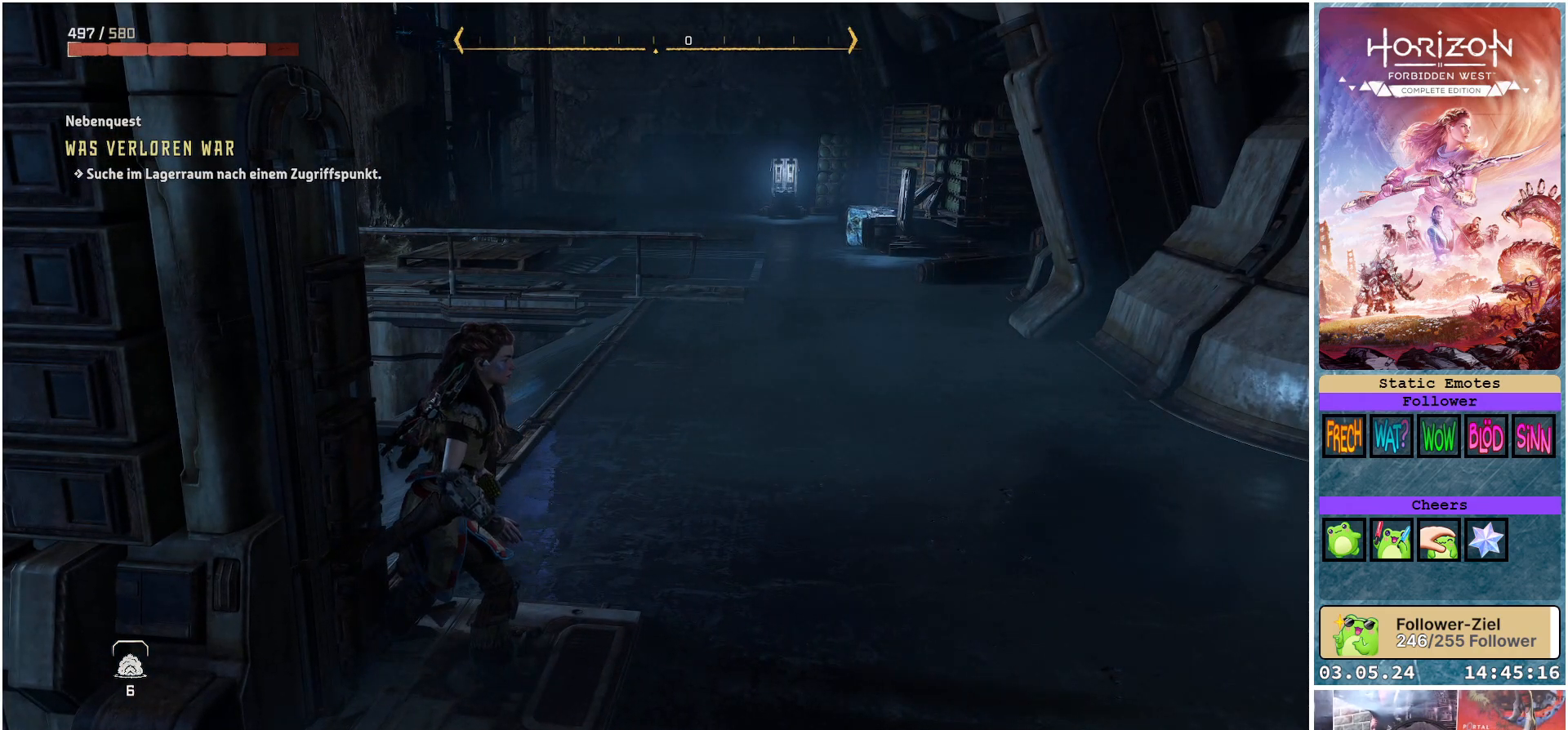
{"buttons": [], "left_stick": "center", "right_stick": "left", "events": []}
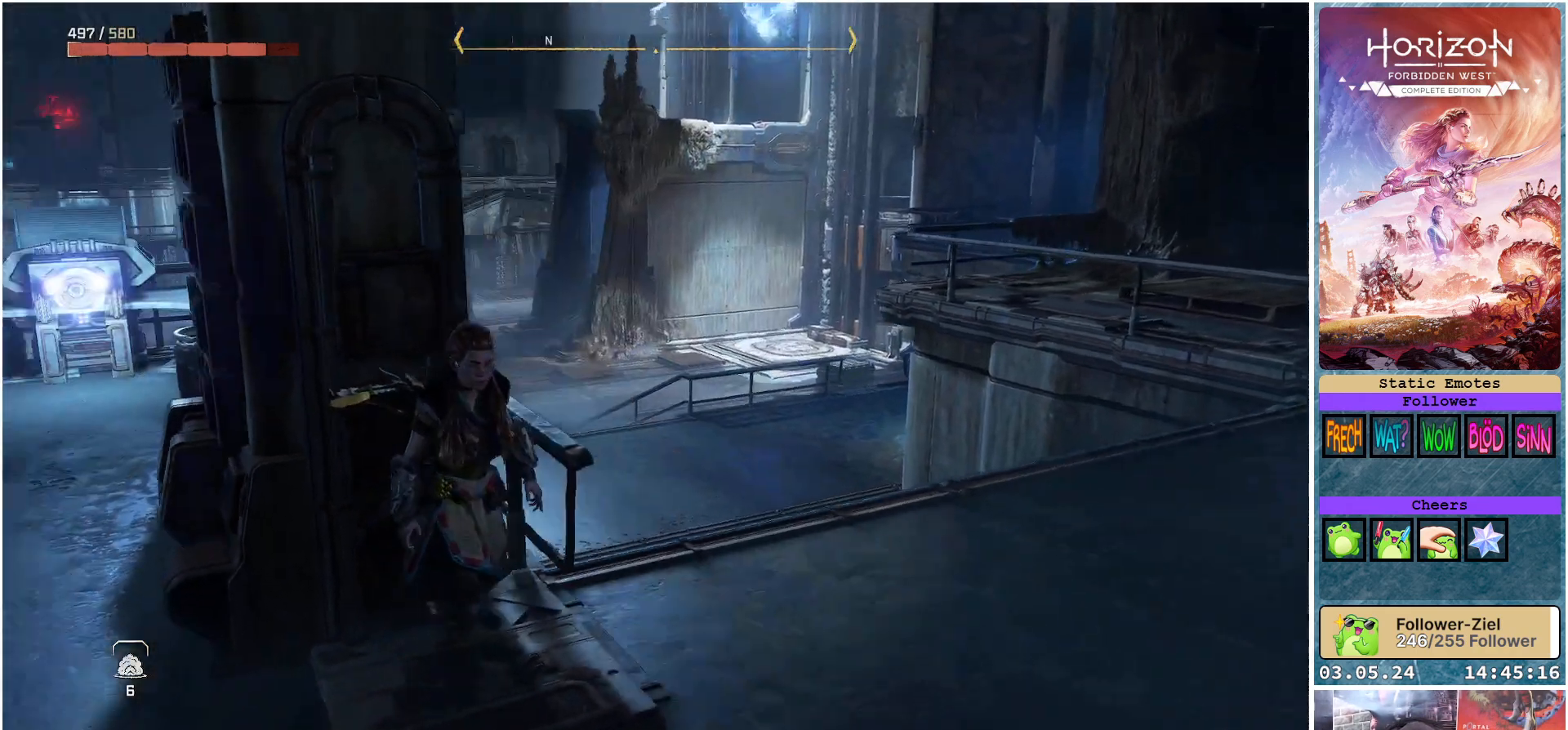
{"buttons": [], "left_stick": "center", "right_stick": "center", "events": [[233, "right_stick", "center"]]}
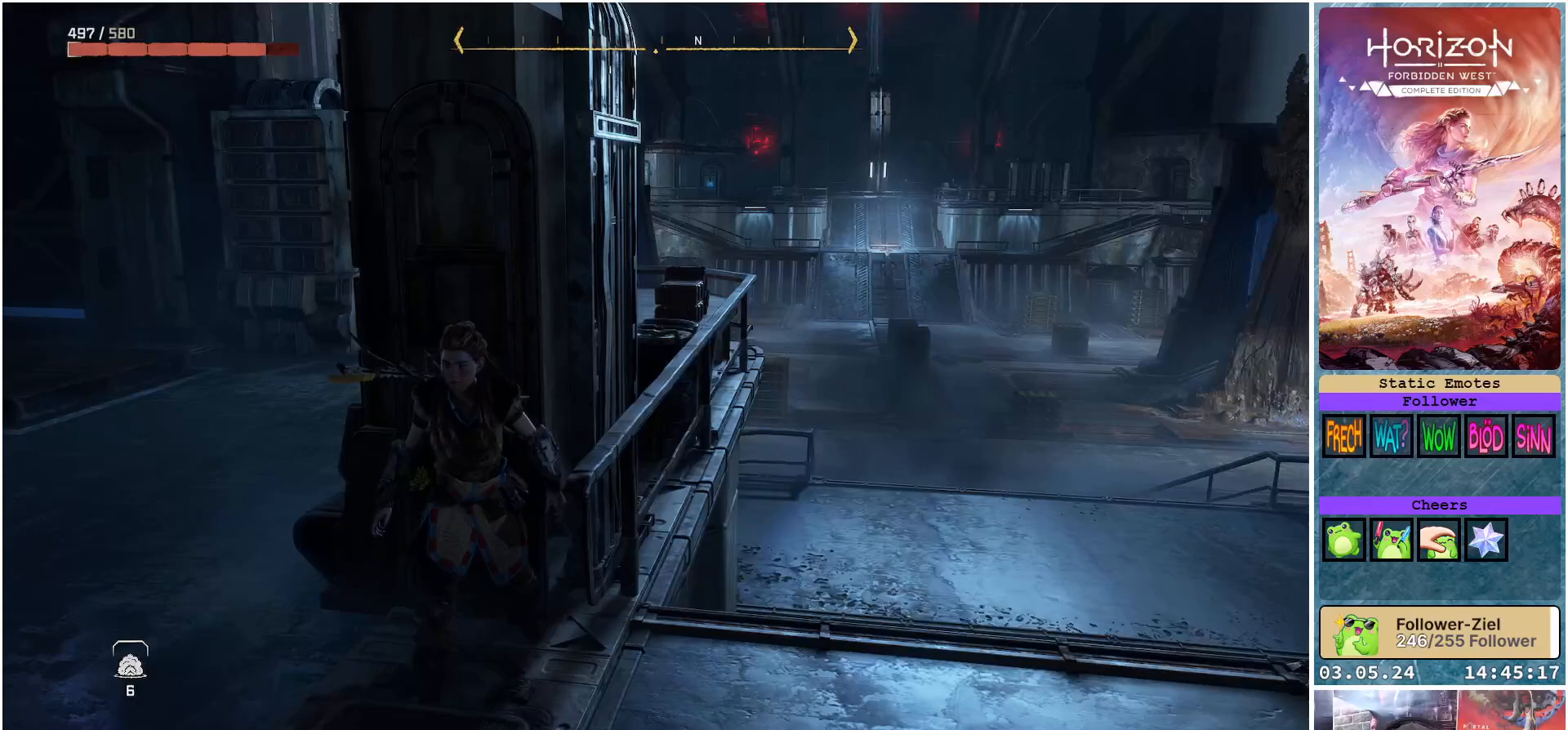
{"buttons": [], "left_stick": "down", "right_stick": "center", "events": [[233, "left_stick", "down"]]}
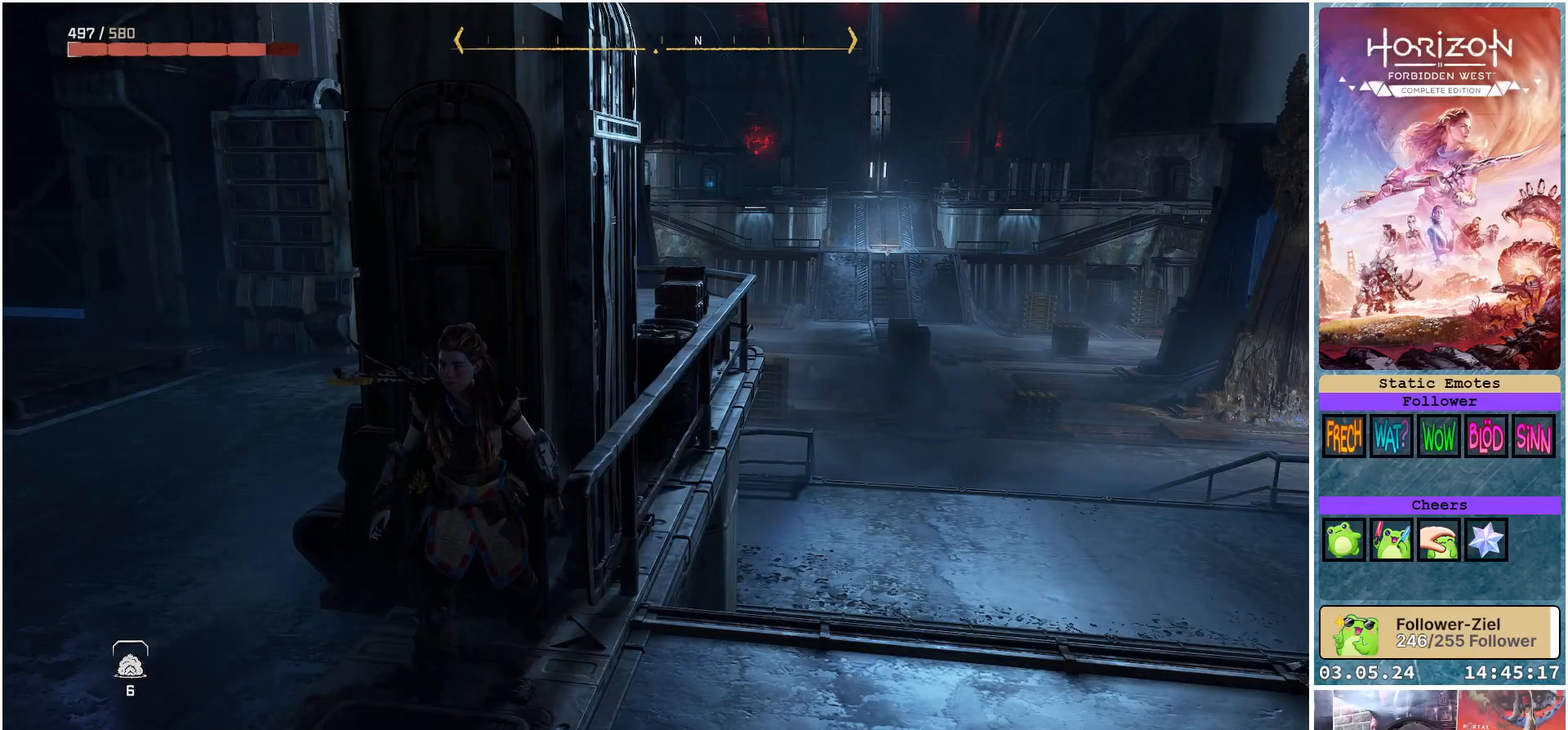
{"buttons": [], "left_stick": "down-left", "right_stick": "left", "events": [[217, "right_stick", "left"], [283, "left_stick", "down-left"]]}
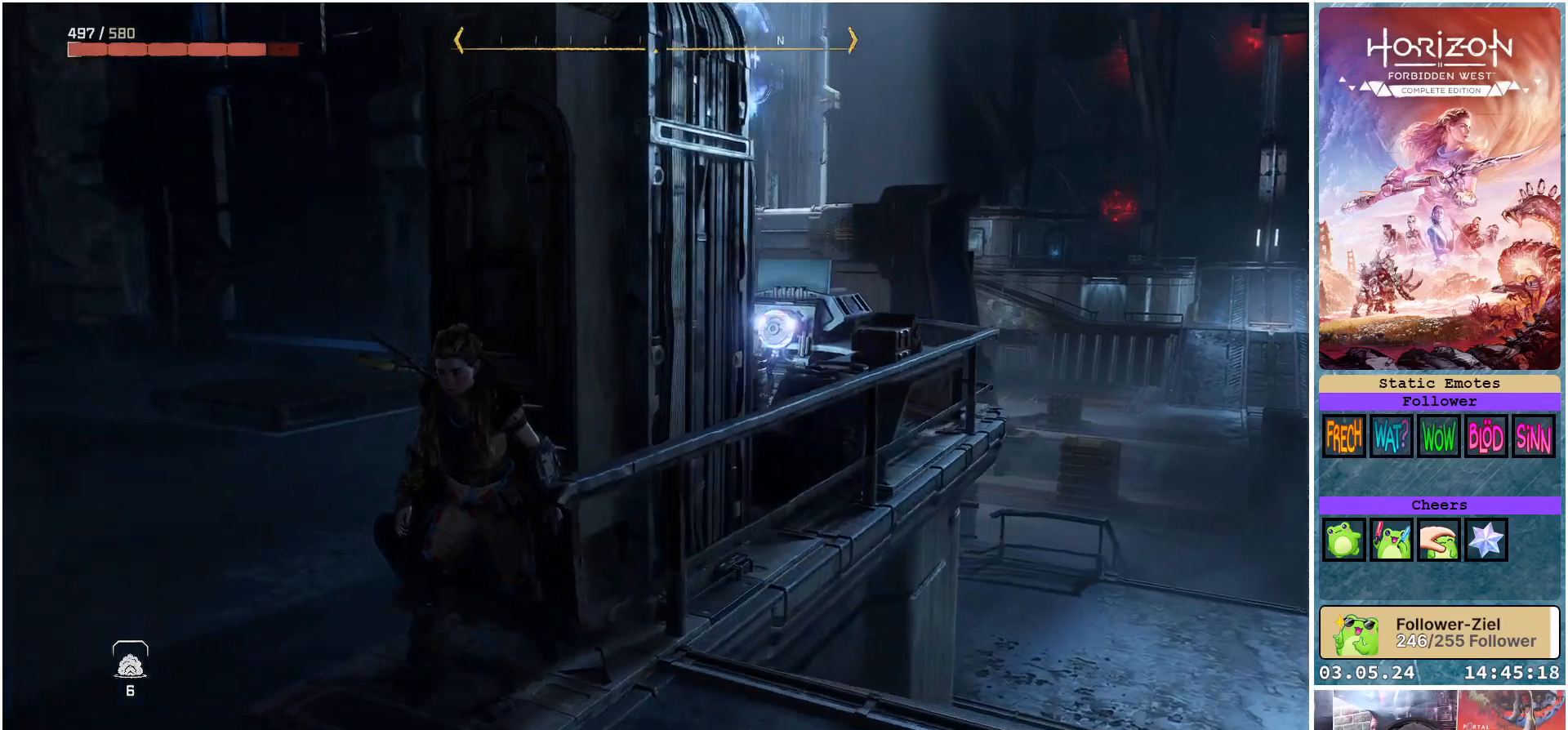
{"buttons": [], "left_stick": "down-left", "right_stick": "center", "events": [[350, "right_stick", "center"]]}
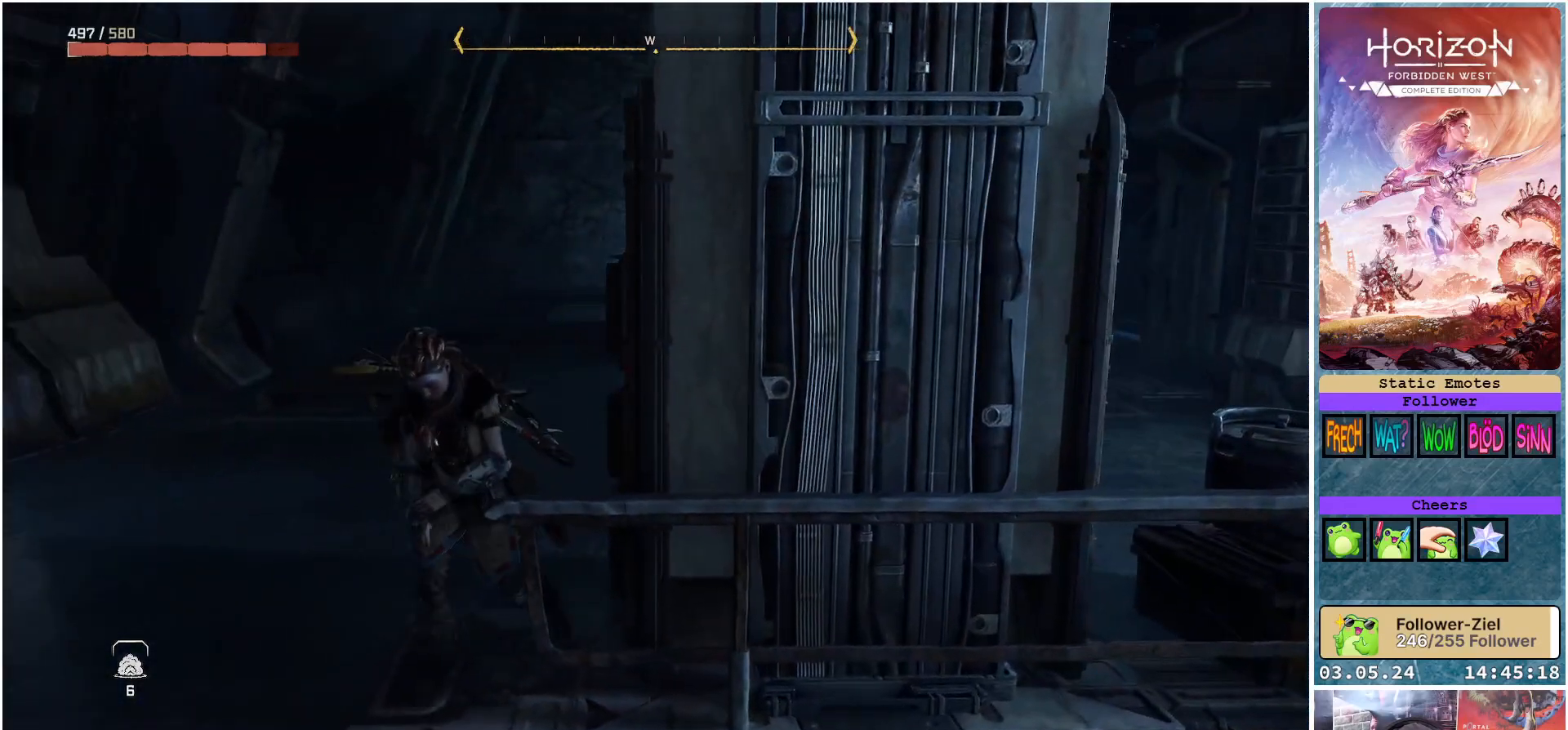
{"buttons": [], "left_stick": "down-left", "right_stick": "left", "events": [[317, "right_stick", "left"]]}
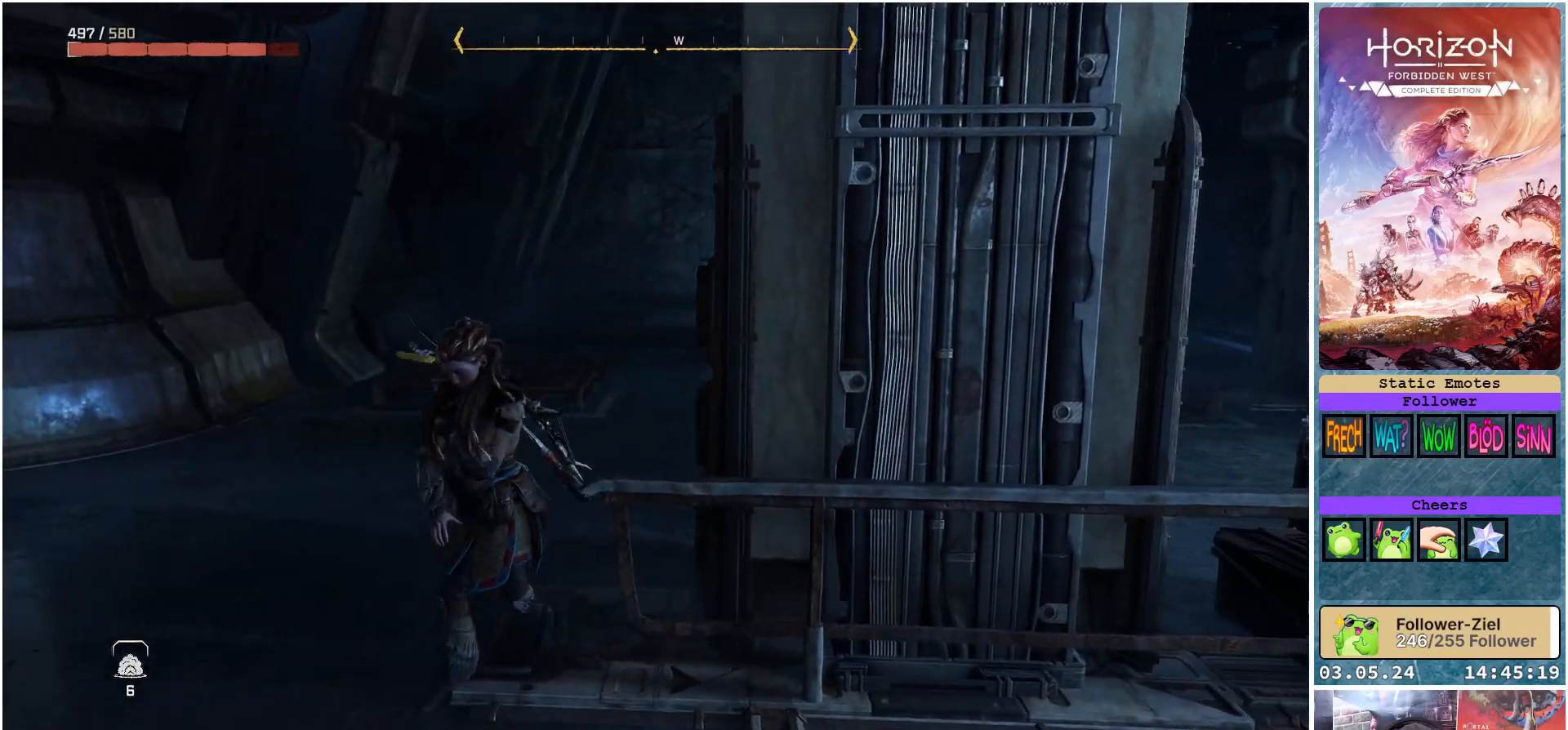
{"buttons": [], "left_stick": "down", "right_stick": "right", "events": [[117, "right_stick", "center"], [283, "right_stick", "right"], [317, "left_stick", "down"]]}
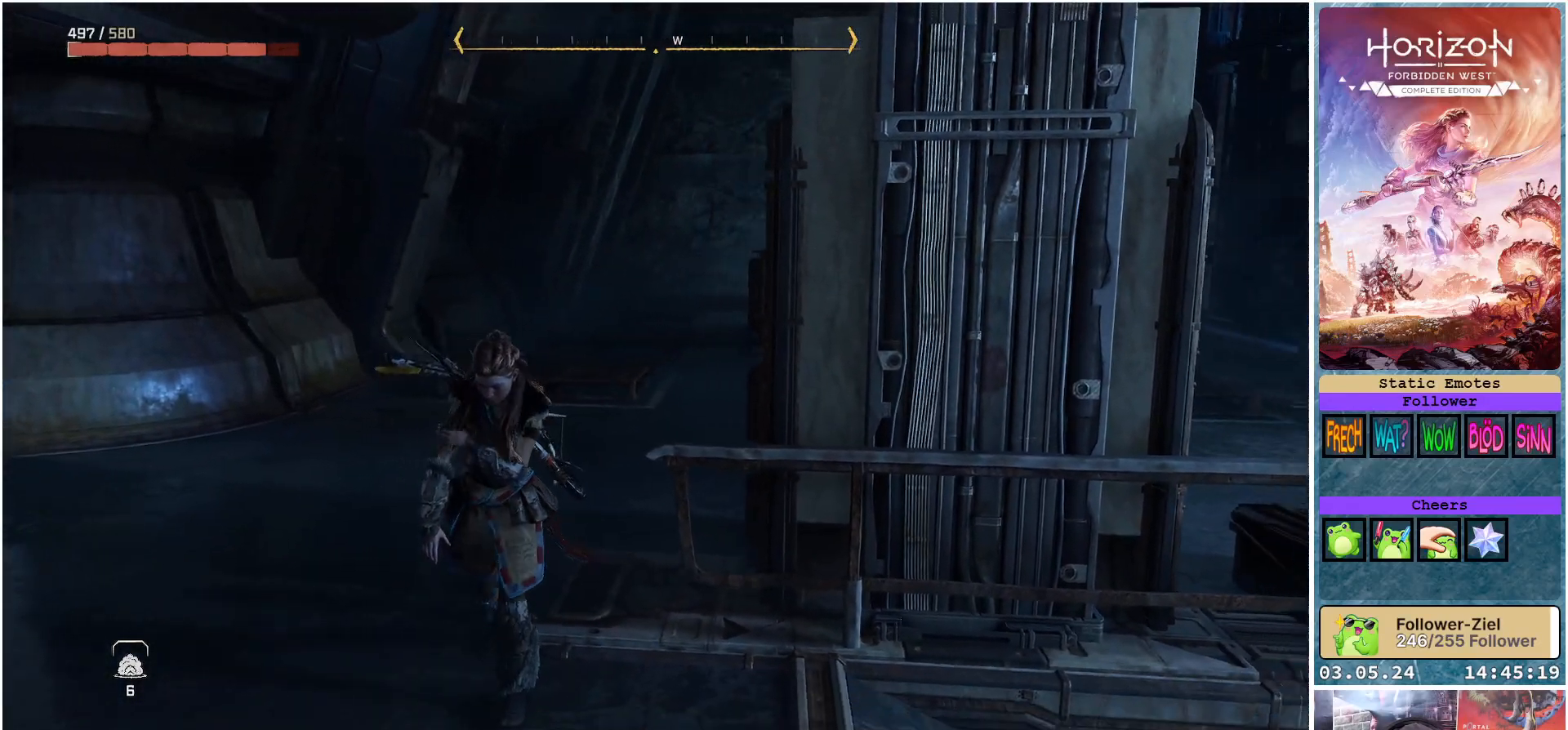
{"buttons": [], "left_stick": "right", "right_stick": "right", "events": [[250, "left_stick", "down-right"], [483, "left_stick", "right"]]}
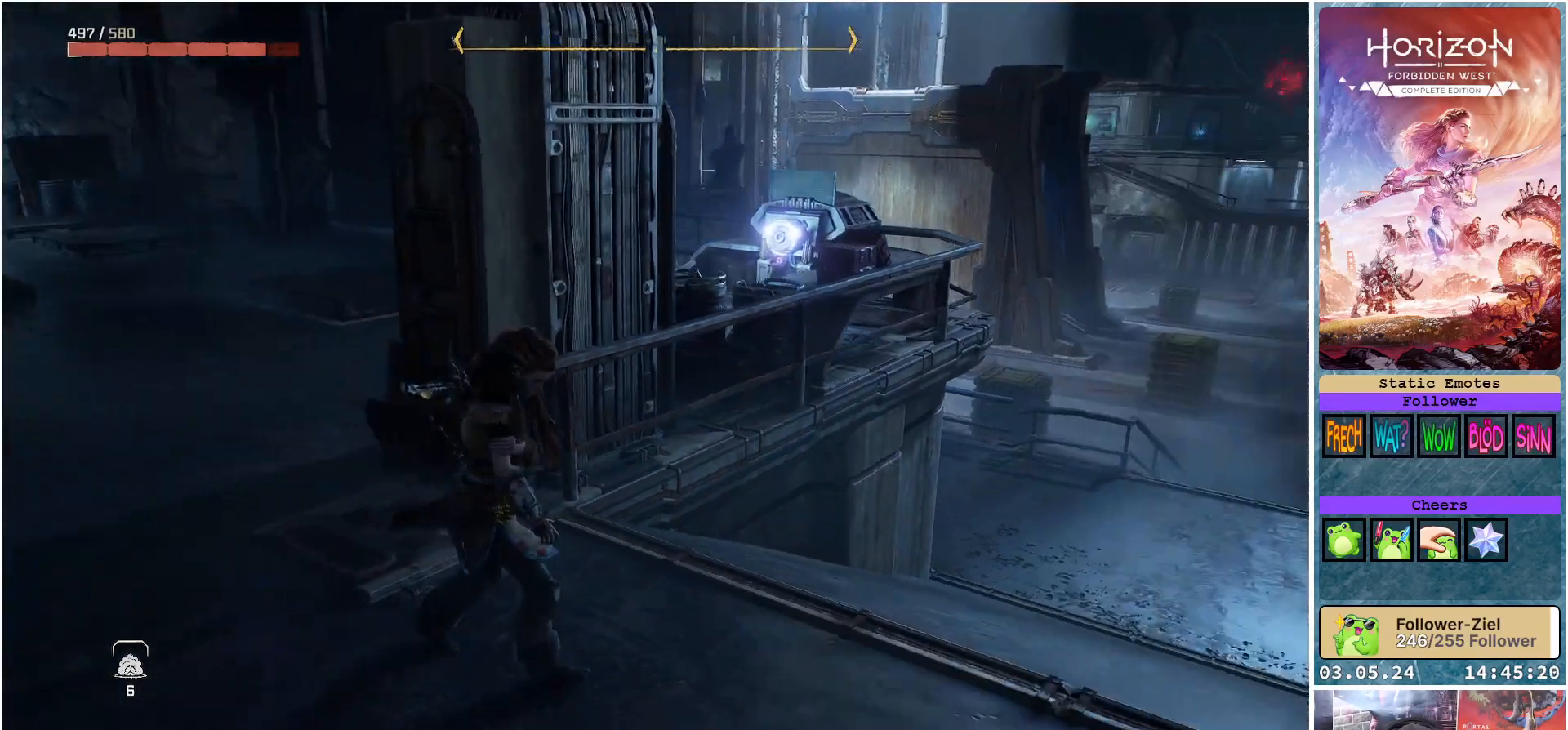
{"buttons": [], "left_stick": "center", "right_stick": "up-right", "events": [[200, "left_stick", "center"], [300, "right_stick", "up-right"]]}
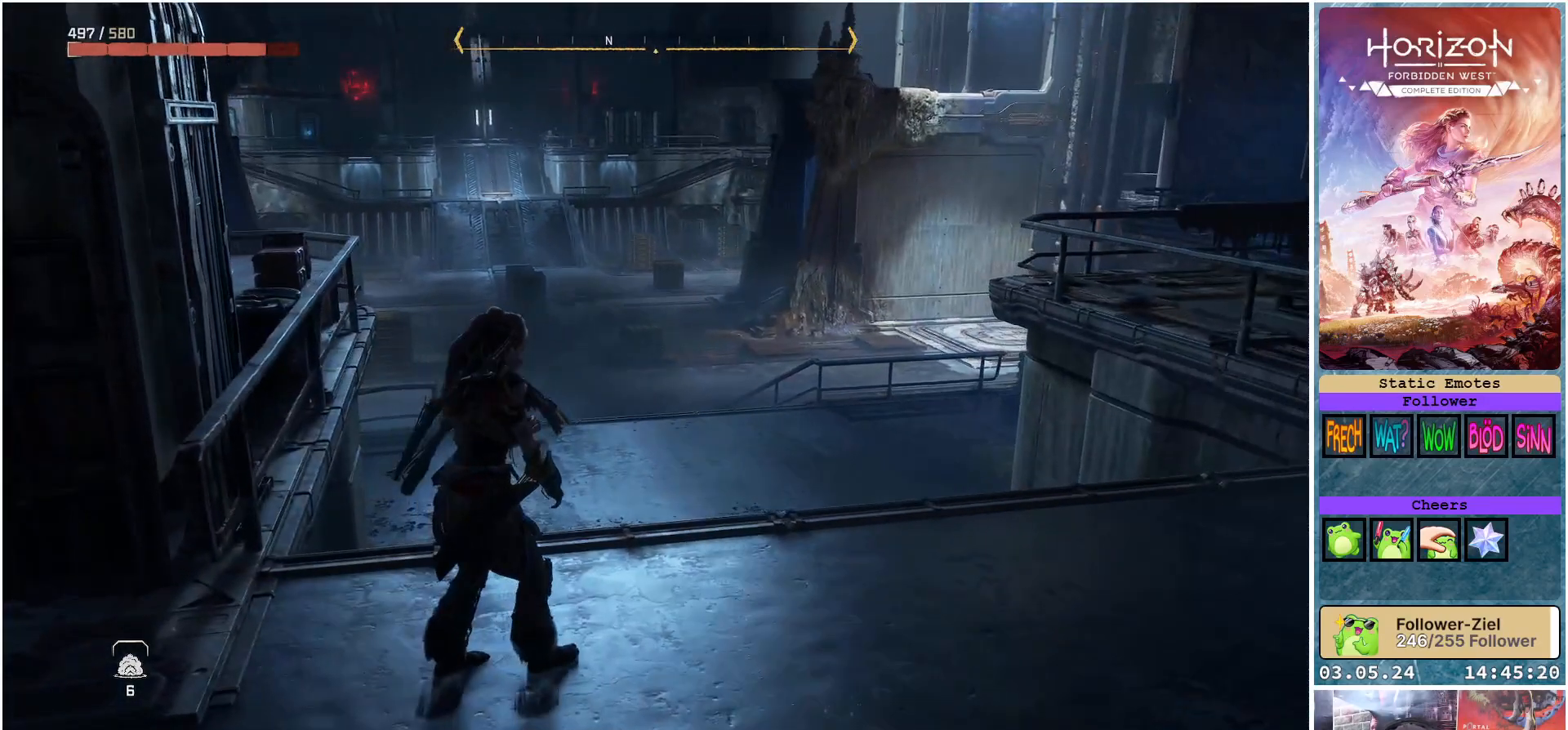
{"buttons": [], "left_stick": "up-right", "right_stick": "up", "events": [[67, "right_stick", "center"], [383, "left_stick", "up-right"], [433, "right_stick", "up"]]}
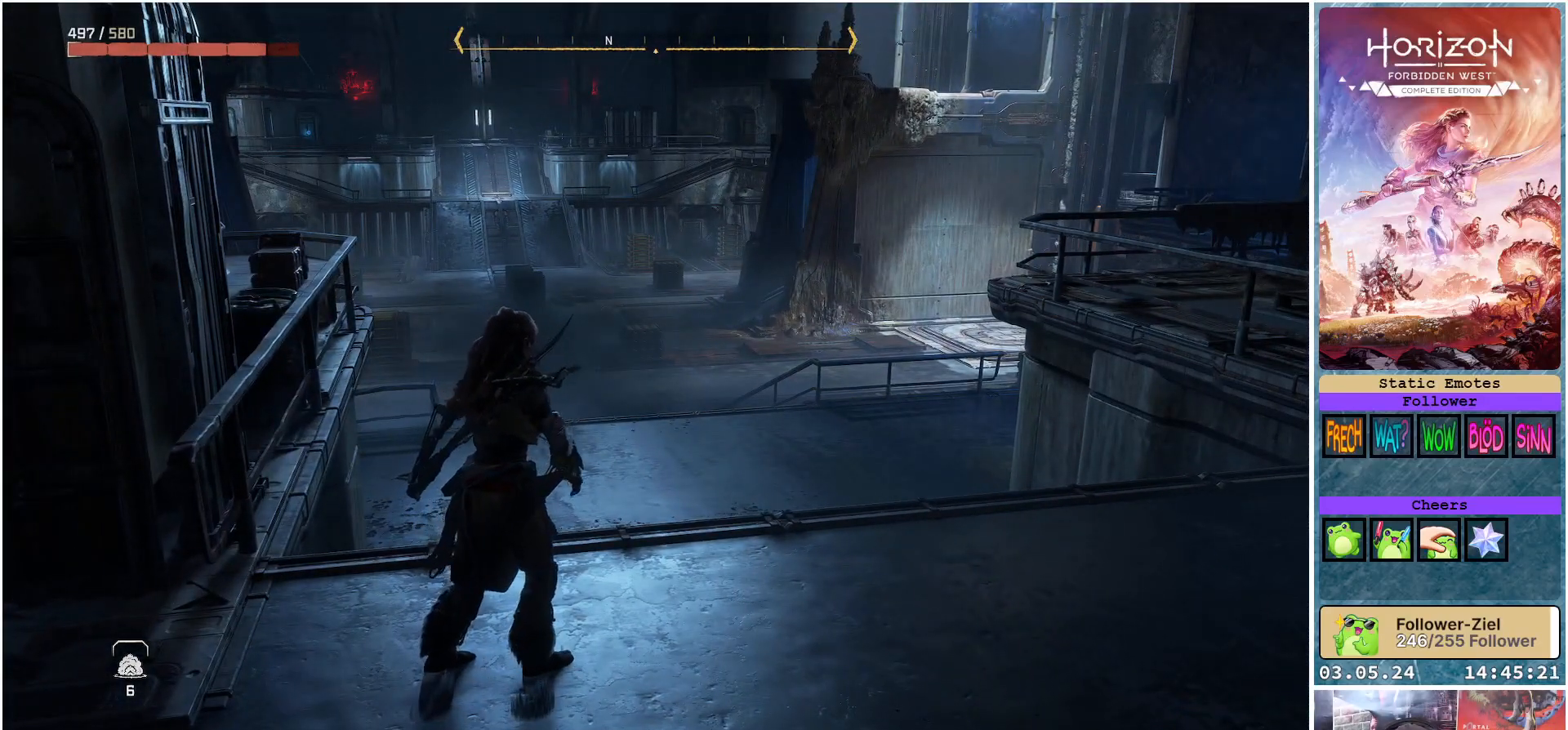
{"buttons": [], "left_stick": "up-right", "right_stick": "center", "events": [[167, "right_stick", "center"]]}
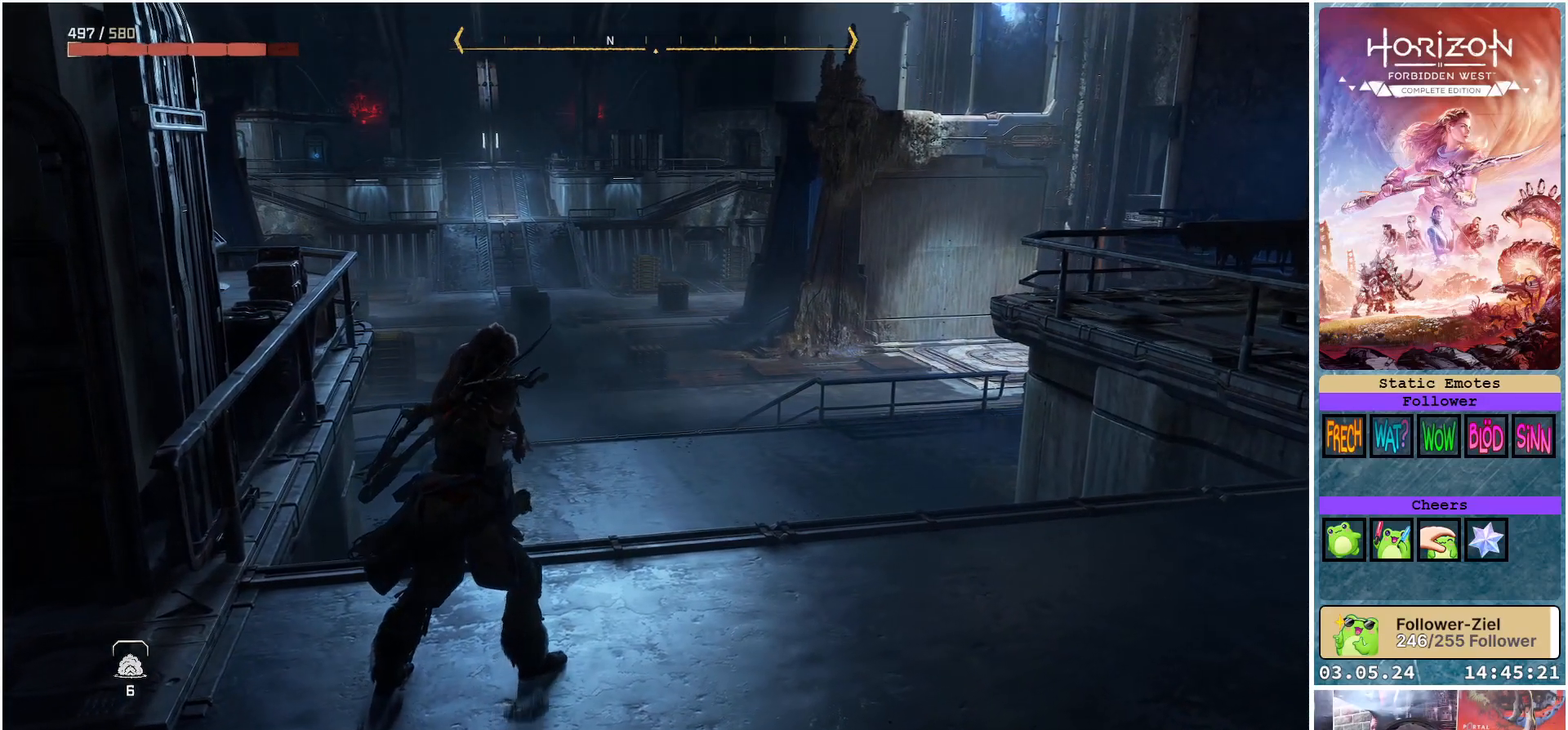
{"buttons": [], "left_stick": "up-right", "right_stick": "center", "events": [[117, "right_stick", "up-left"], [467, "right_stick", "center"]]}
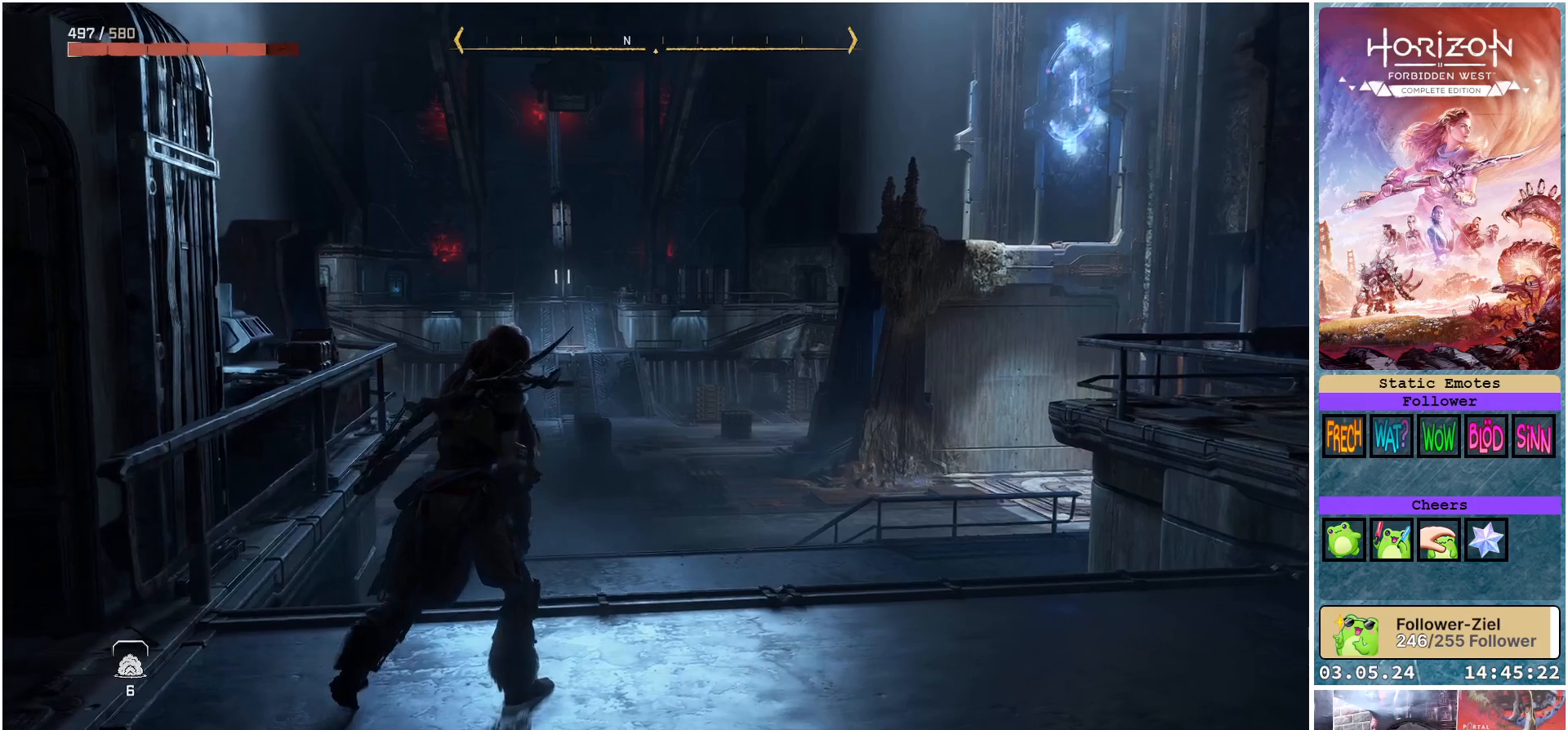
{"buttons": [], "left_stick": "up-right", "right_stick": "center", "events": []}
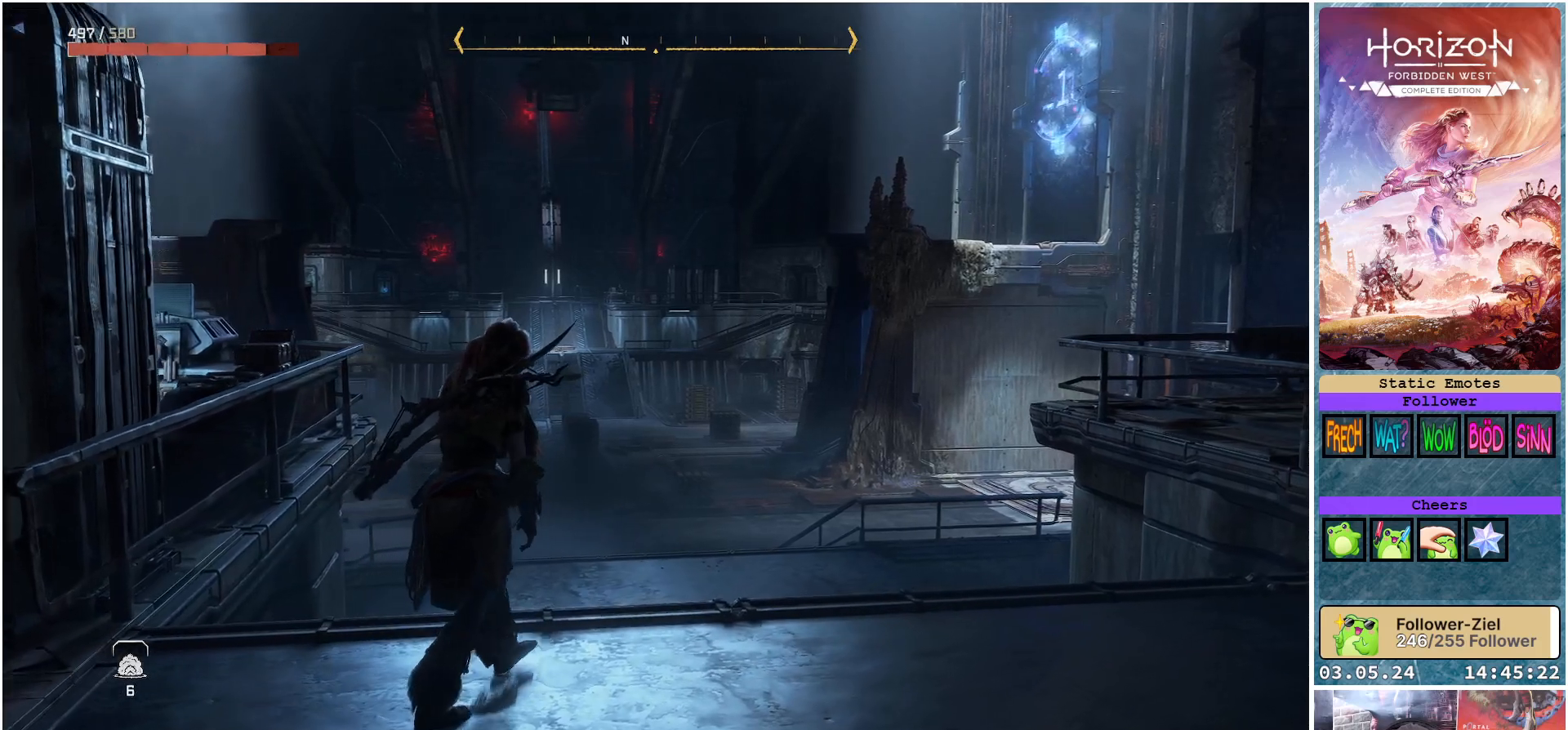
{"buttons": [], "left_stick": "up-right", "right_stick": "center", "events": []}
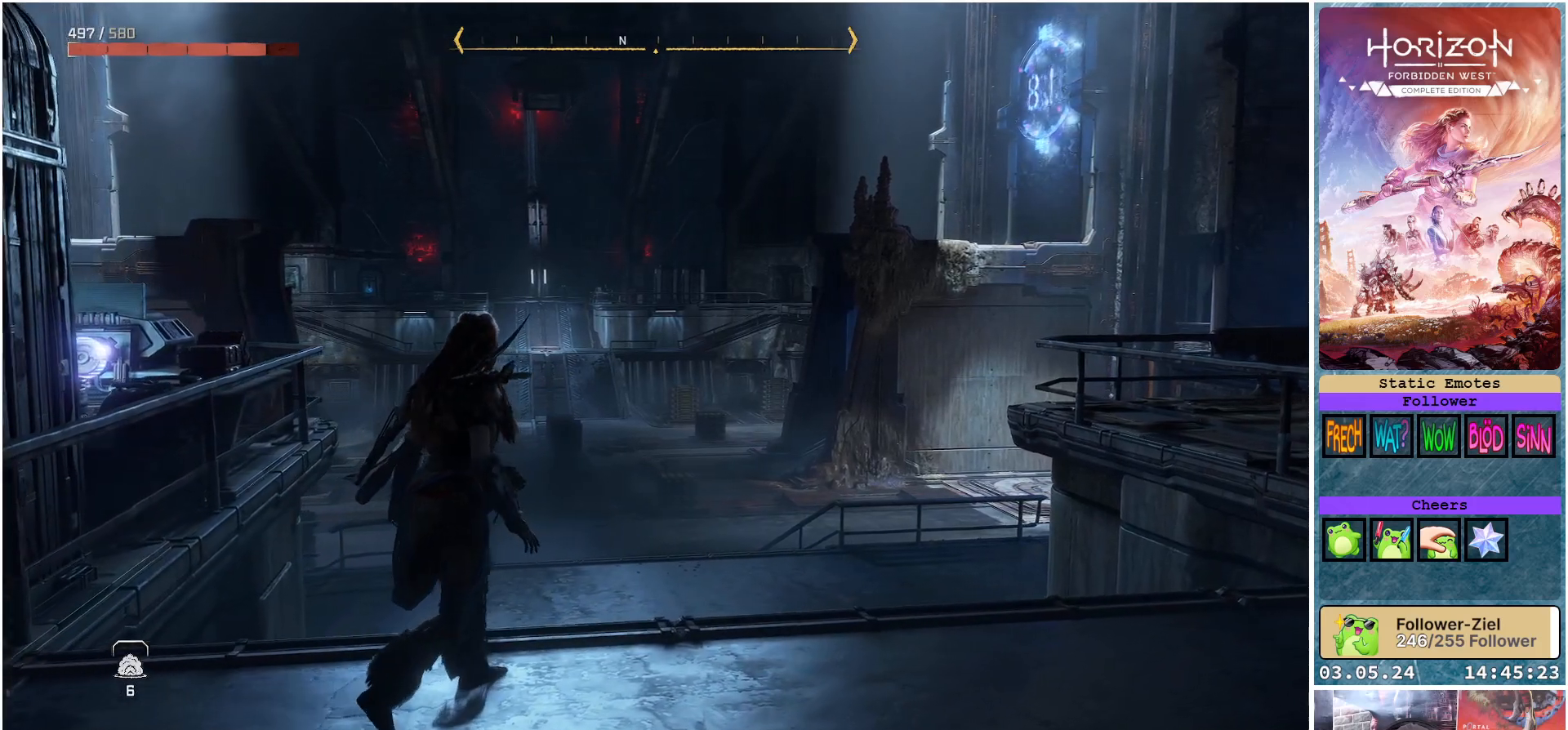
{"buttons": [], "left_stick": "up-right", "right_stick": "center", "events": []}
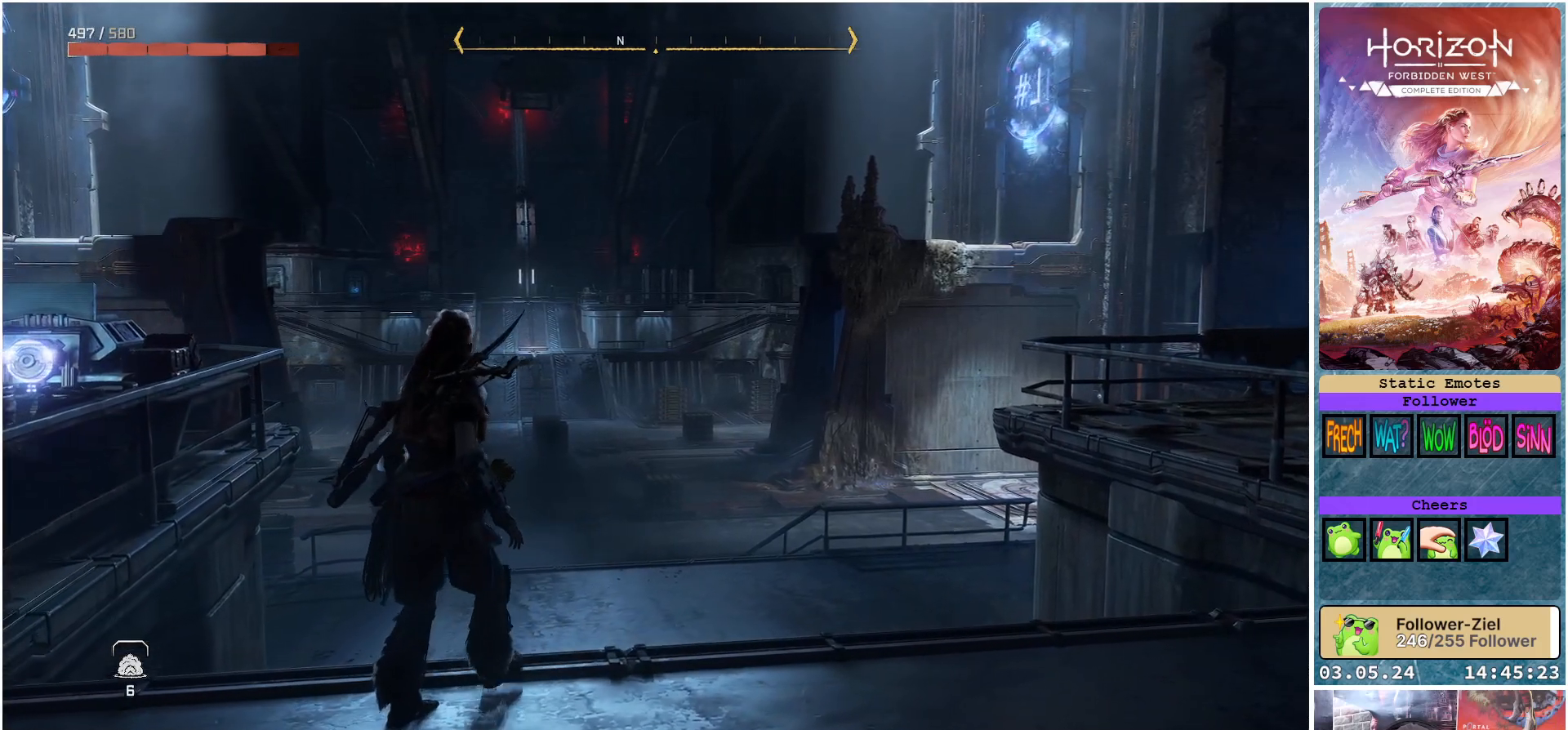
{"buttons": [], "left_stick": "up", "right_stick": "down-left", "events": [[100, "left_stick", "up"], [350, "right_stick", "down-left"]]}
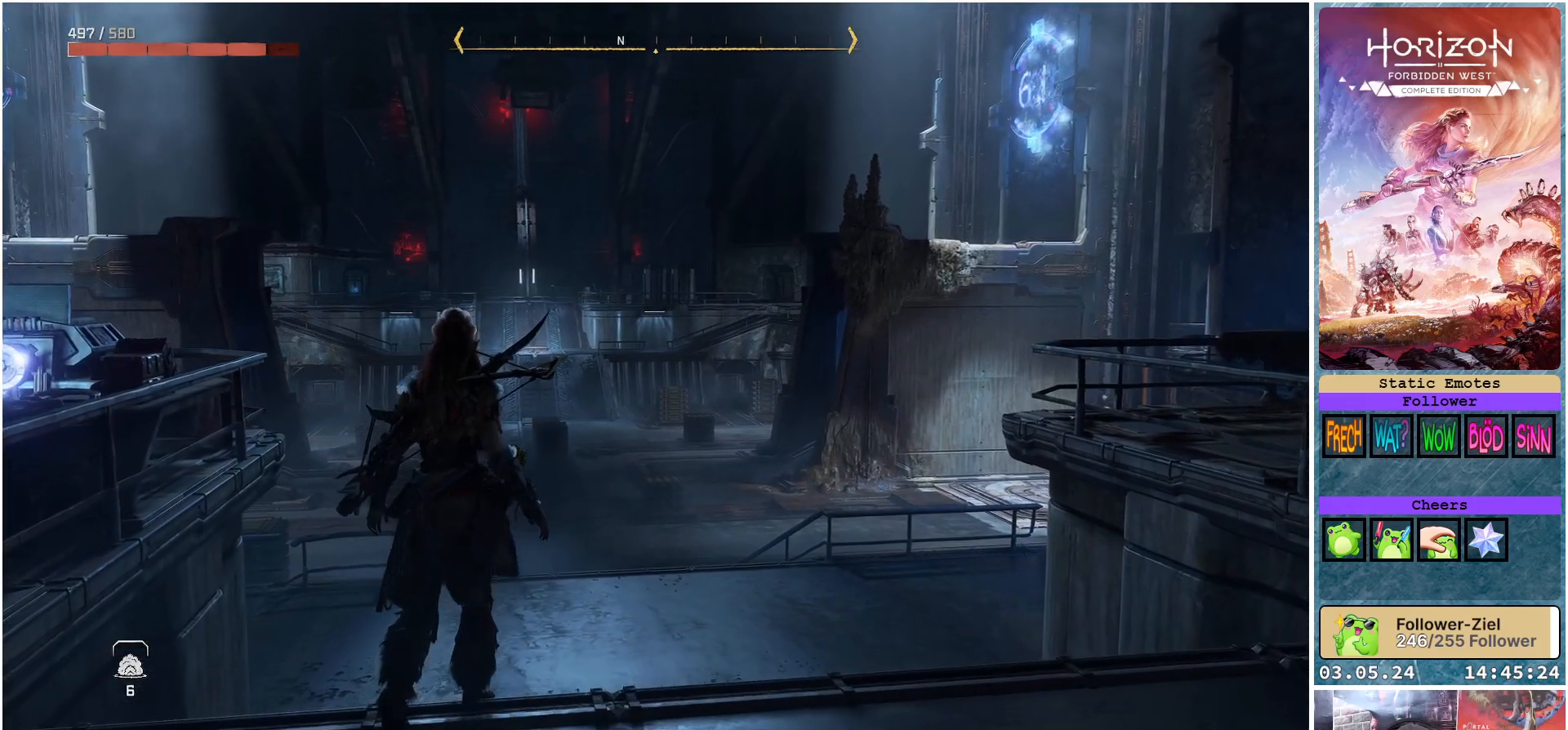
{"buttons": [], "left_stick": "up", "right_stick": "down-left", "events": []}
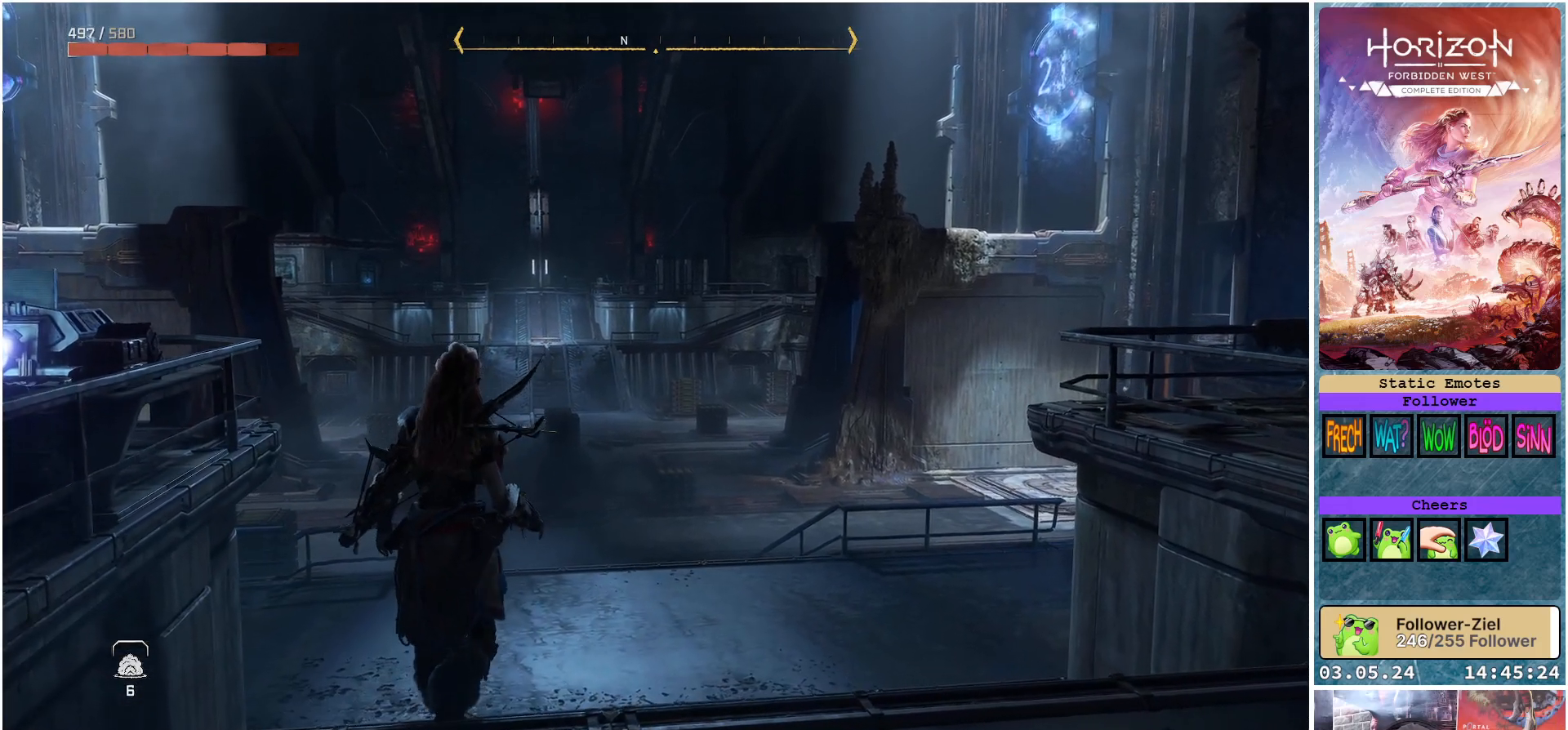
{"buttons": [], "left_stick": "up", "right_stick": "down-left", "events": []}
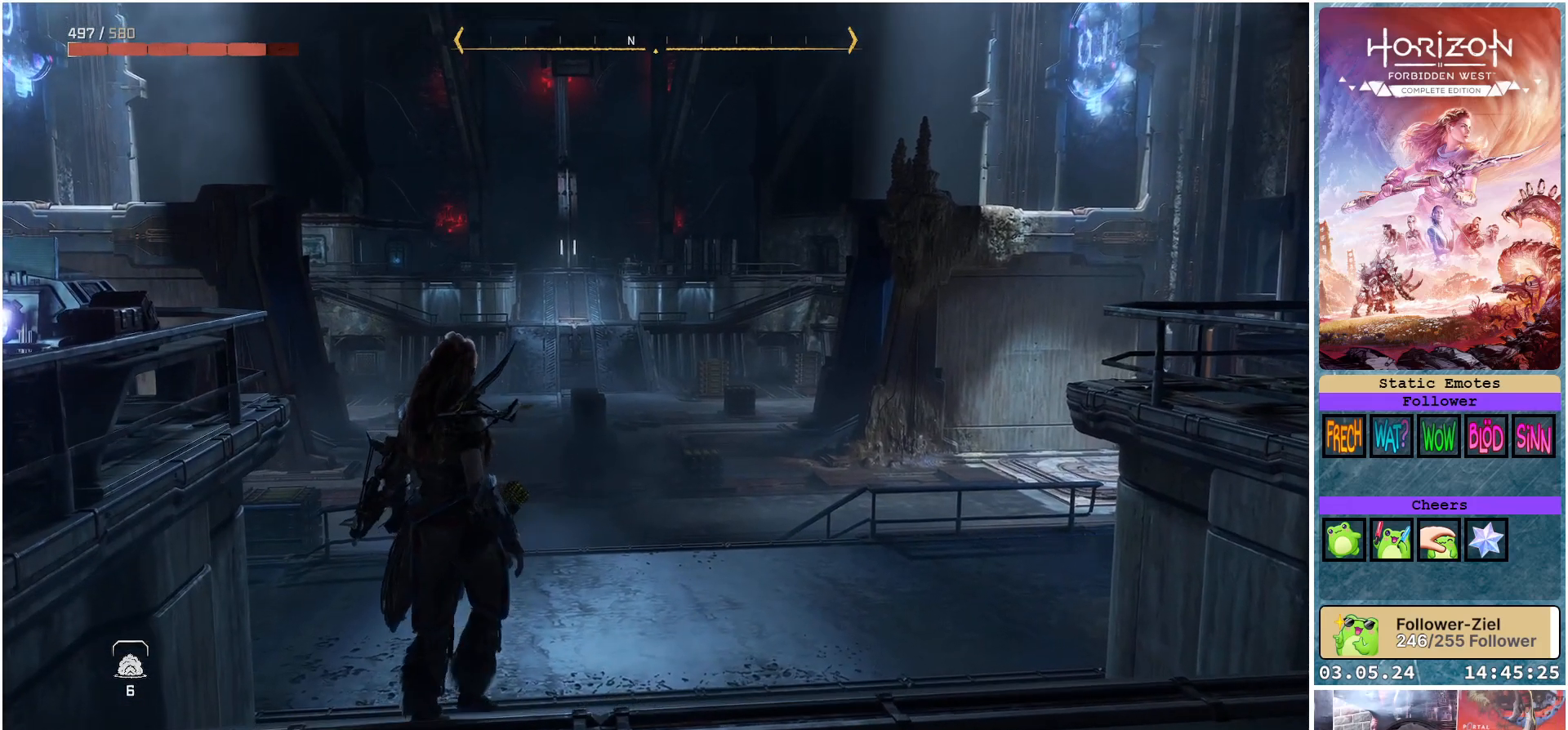
{"buttons": [], "left_stick": "up", "right_stick": "left", "events": [[150, "right_stick", "left"]]}
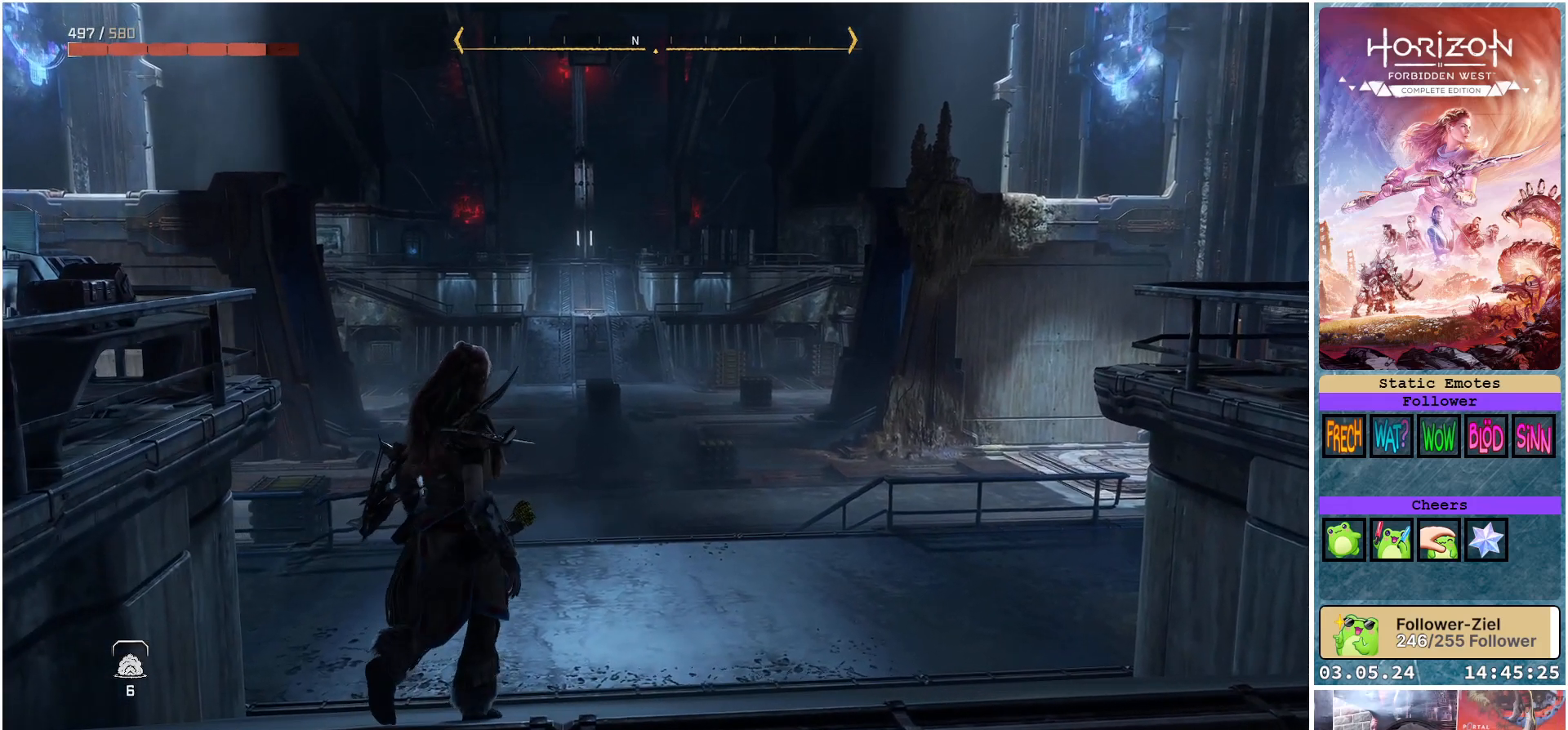
{"buttons": [], "left_stick": "up", "right_stick": "left", "events": []}
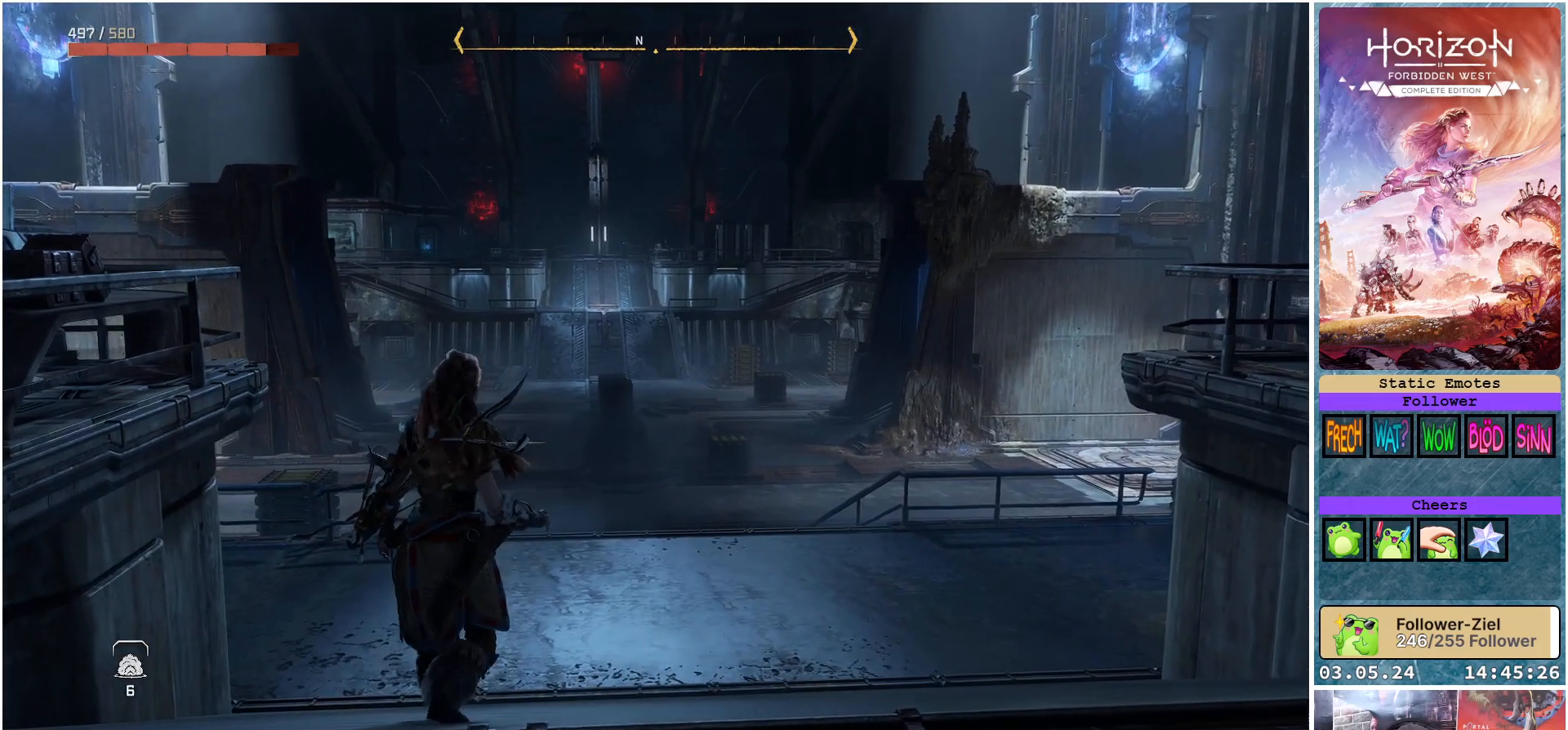
{"buttons": [], "left_stick": "up", "right_stick": "center", "events": [[117, "right_stick", "center"]]}
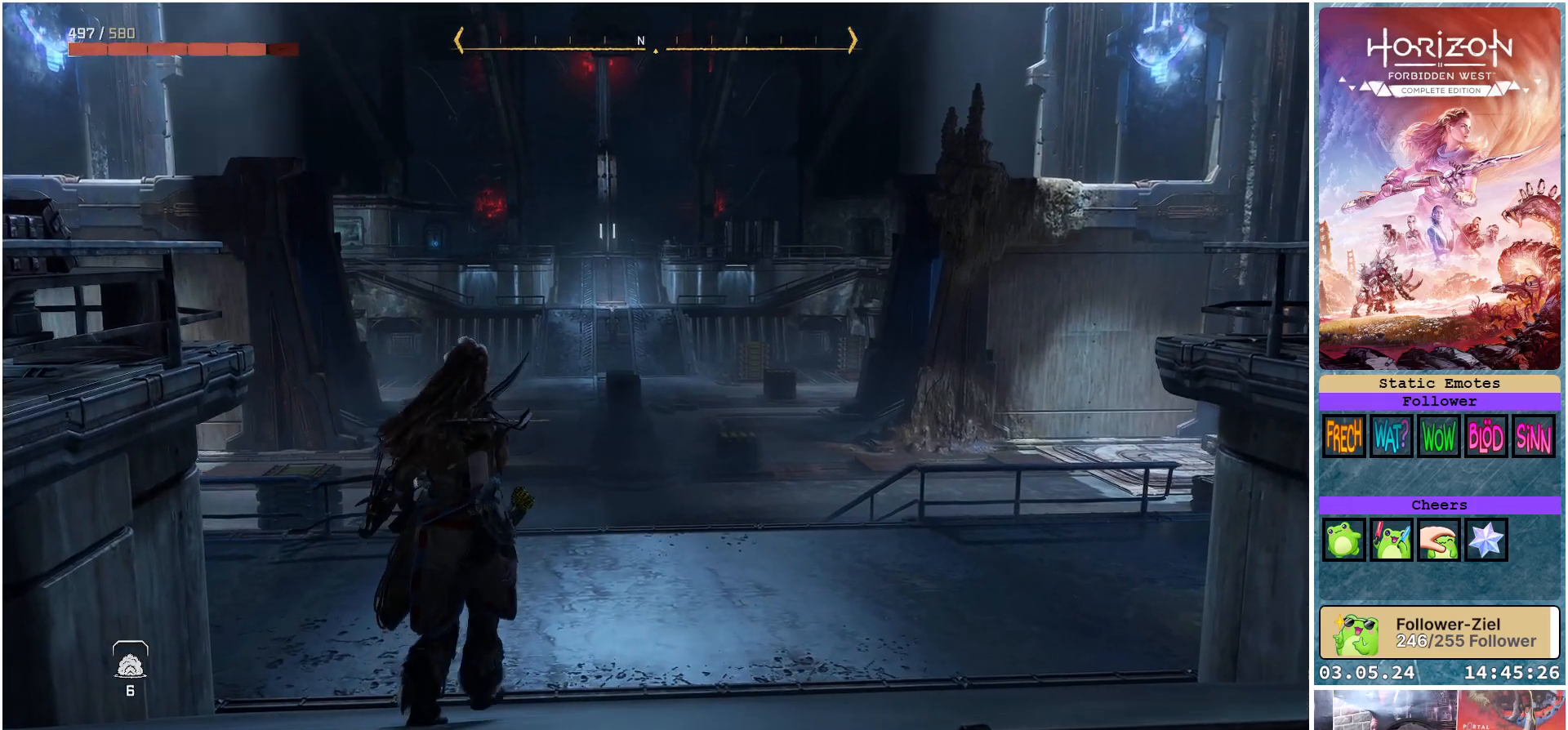
{"buttons": [], "left_stick": "up", "right_stick": "center", "events": []}
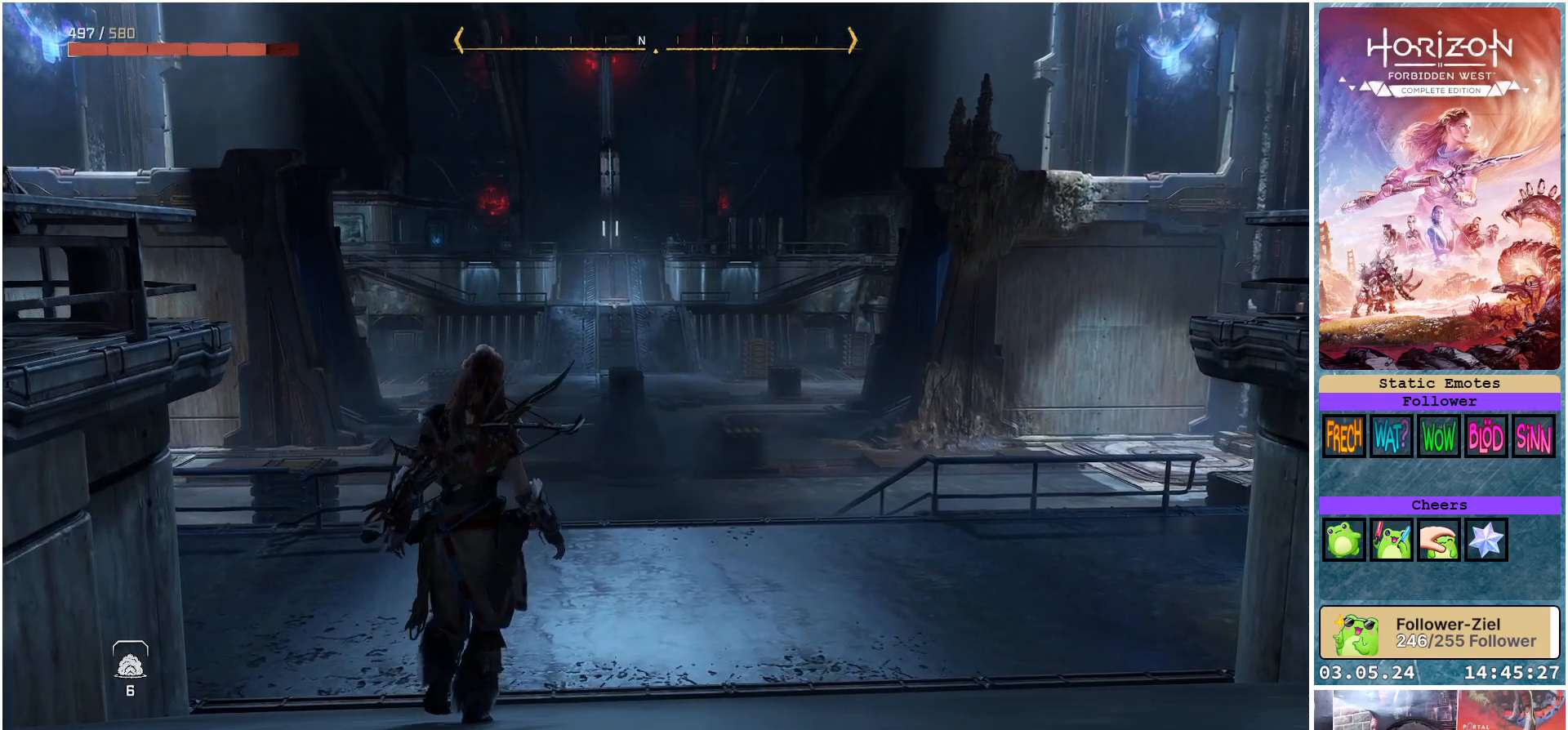
{"buttons": [], "left_stick": "up", "right_stick": "center", "events": []}
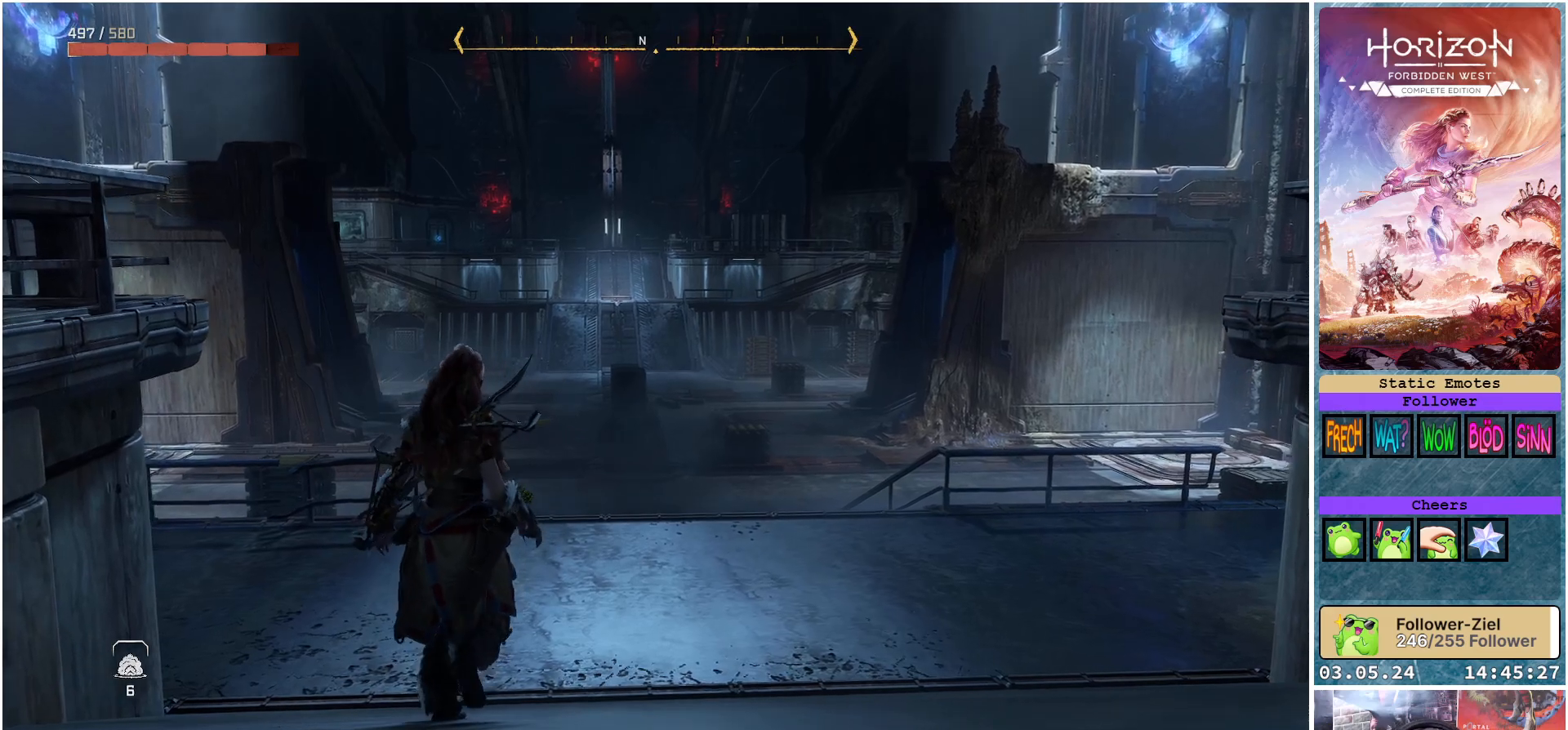
{"buttons": [], "left_stick": "up", "right_stick": "center", "events": []}
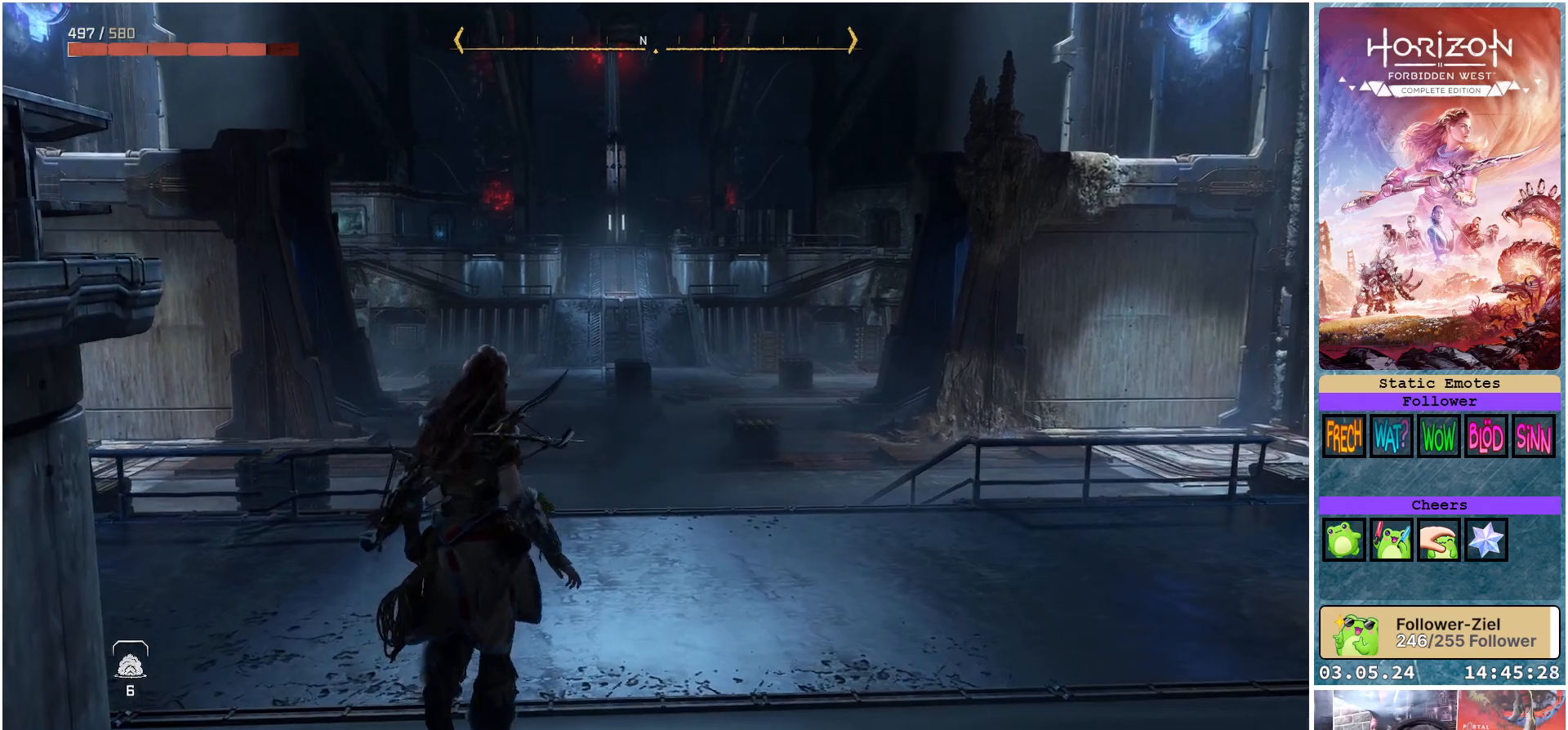
{"buttons": [], "left_stick": "up", "right_stick": "left", "events": [[133, "X", "down"], [200, "X", "up"], [467, "right_stick", "left"]]}